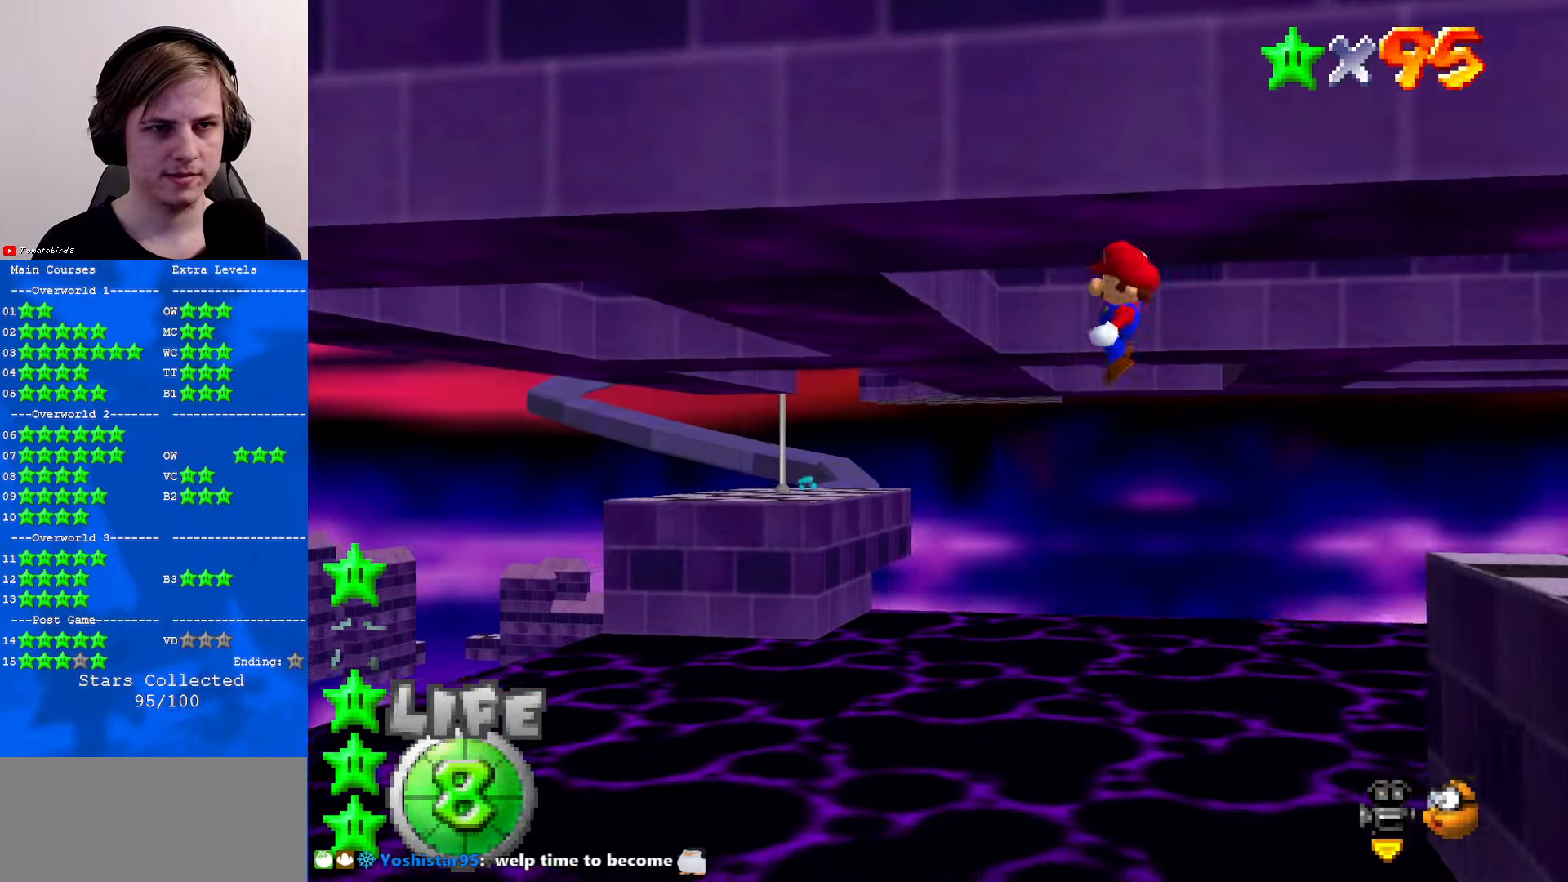
Gameplay with a controller (Nintendo layout); each line is a JSON object with the inputs held at the frame after it. "events" lists button and stick changes between this image and that frame as [ms after this image, input, new state], when the widget could be followed in between. Not read: L1 L3 R3.
{"buttons": [], "left_stick": "left", "events": []}
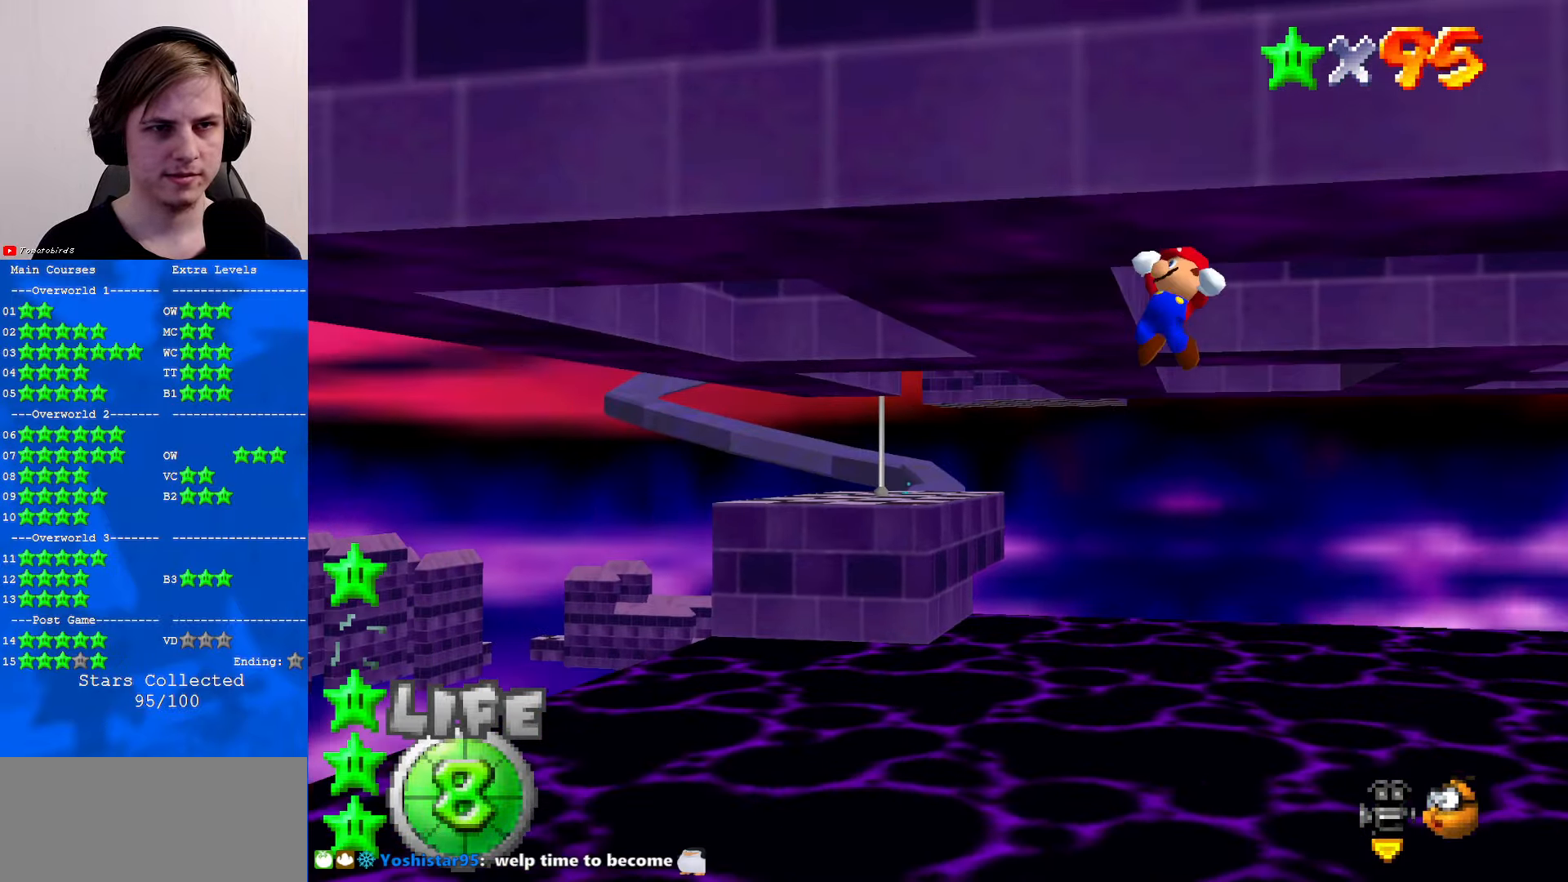
{"buttons": [], "left_stick": "left", "events": []}
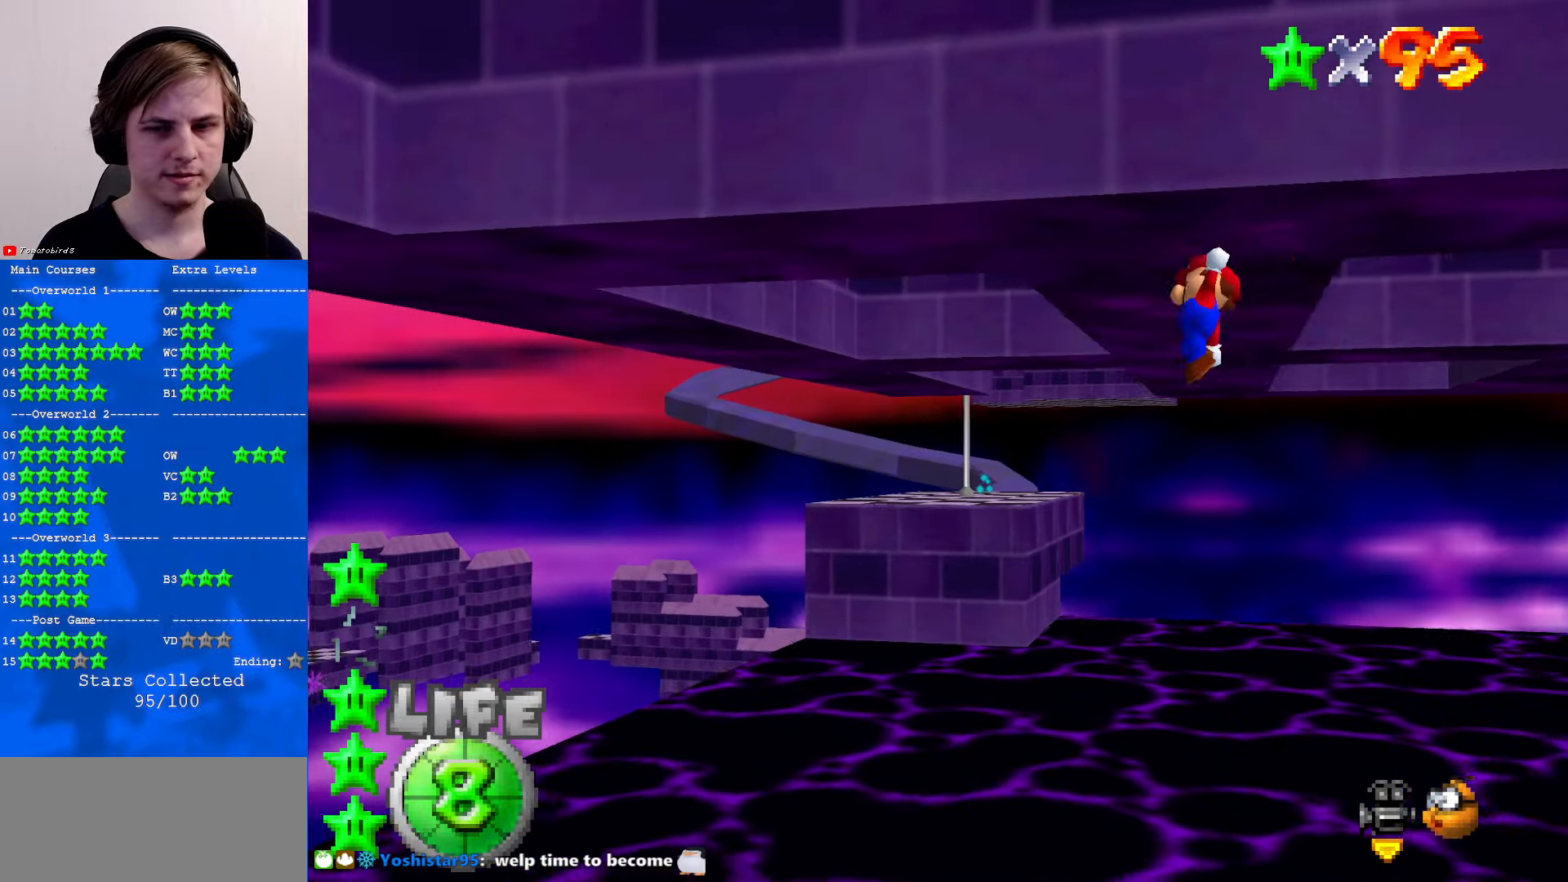
{"buttons": [], "left_stick": "left", "events": []}
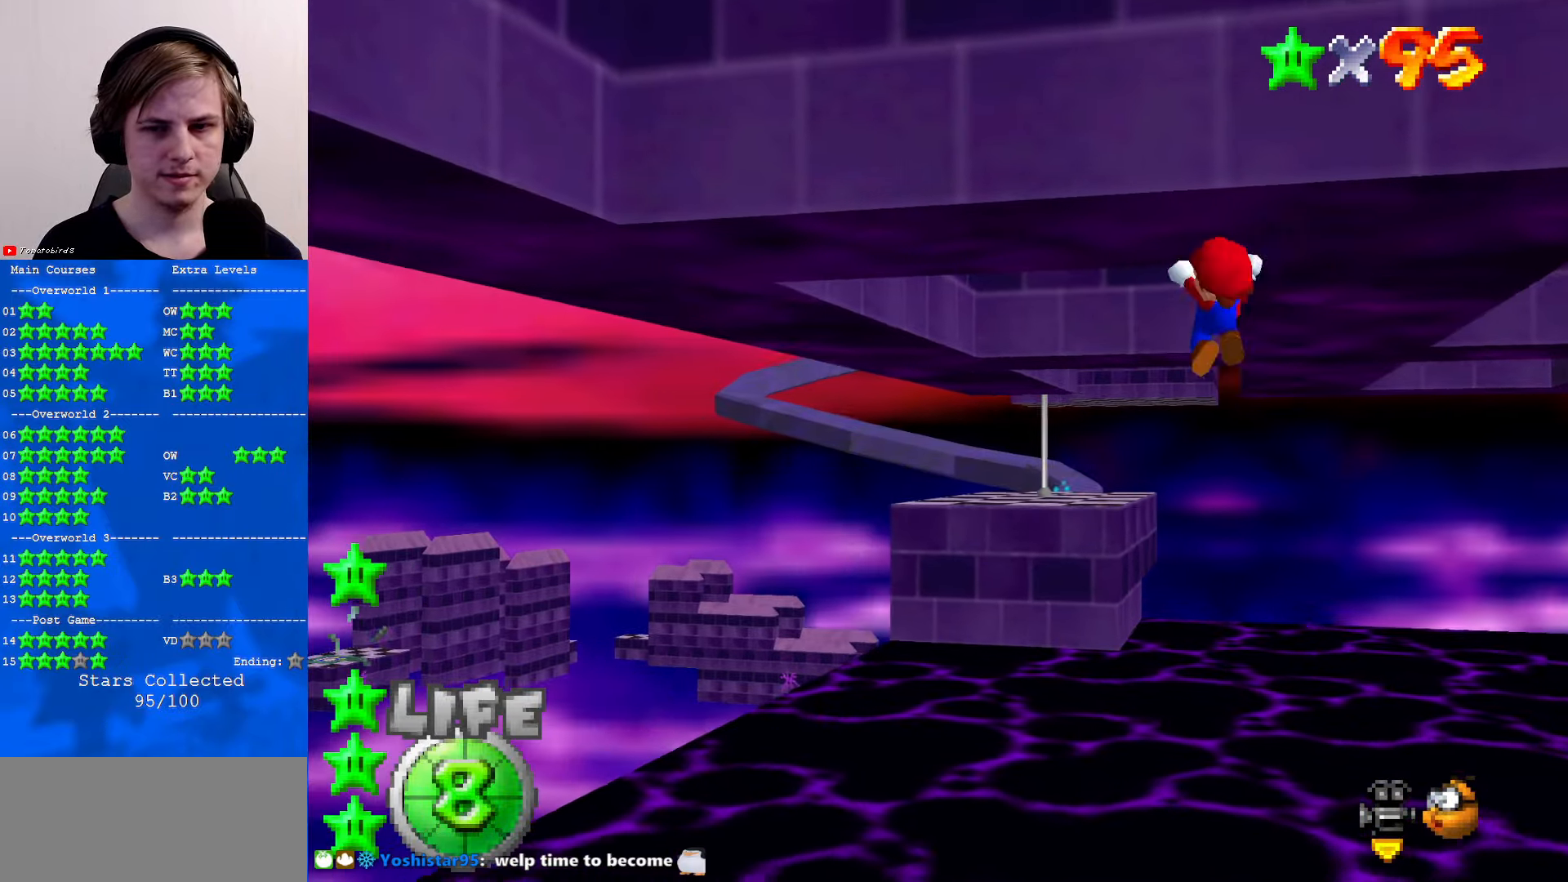
{"buttons": [], "left_stick": "left", "events": []}
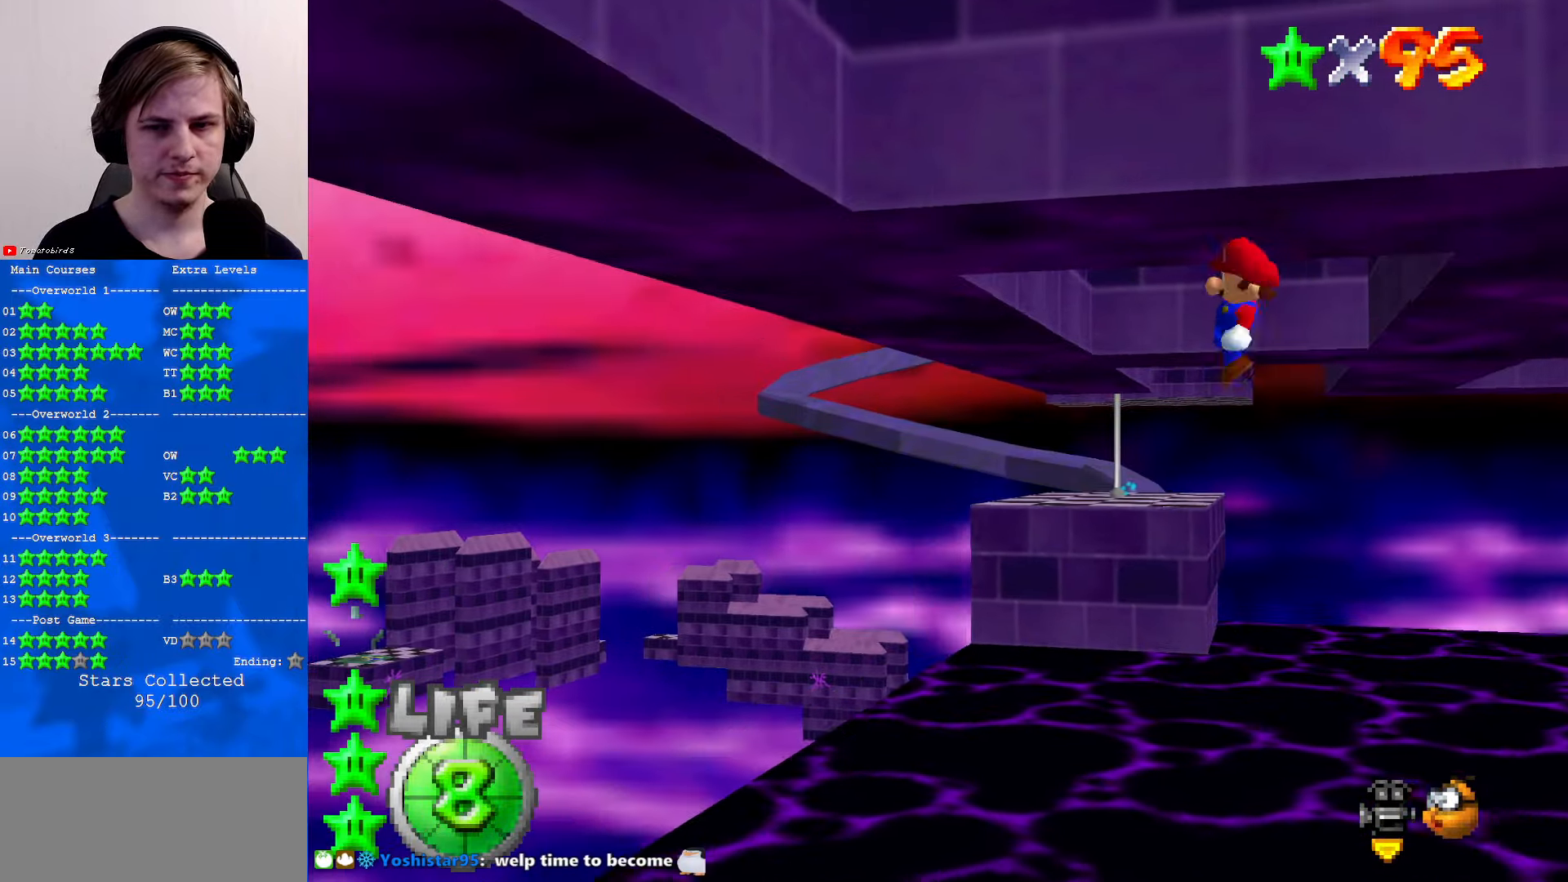
{"buttons": [], "left_stick": "left", "events": []}
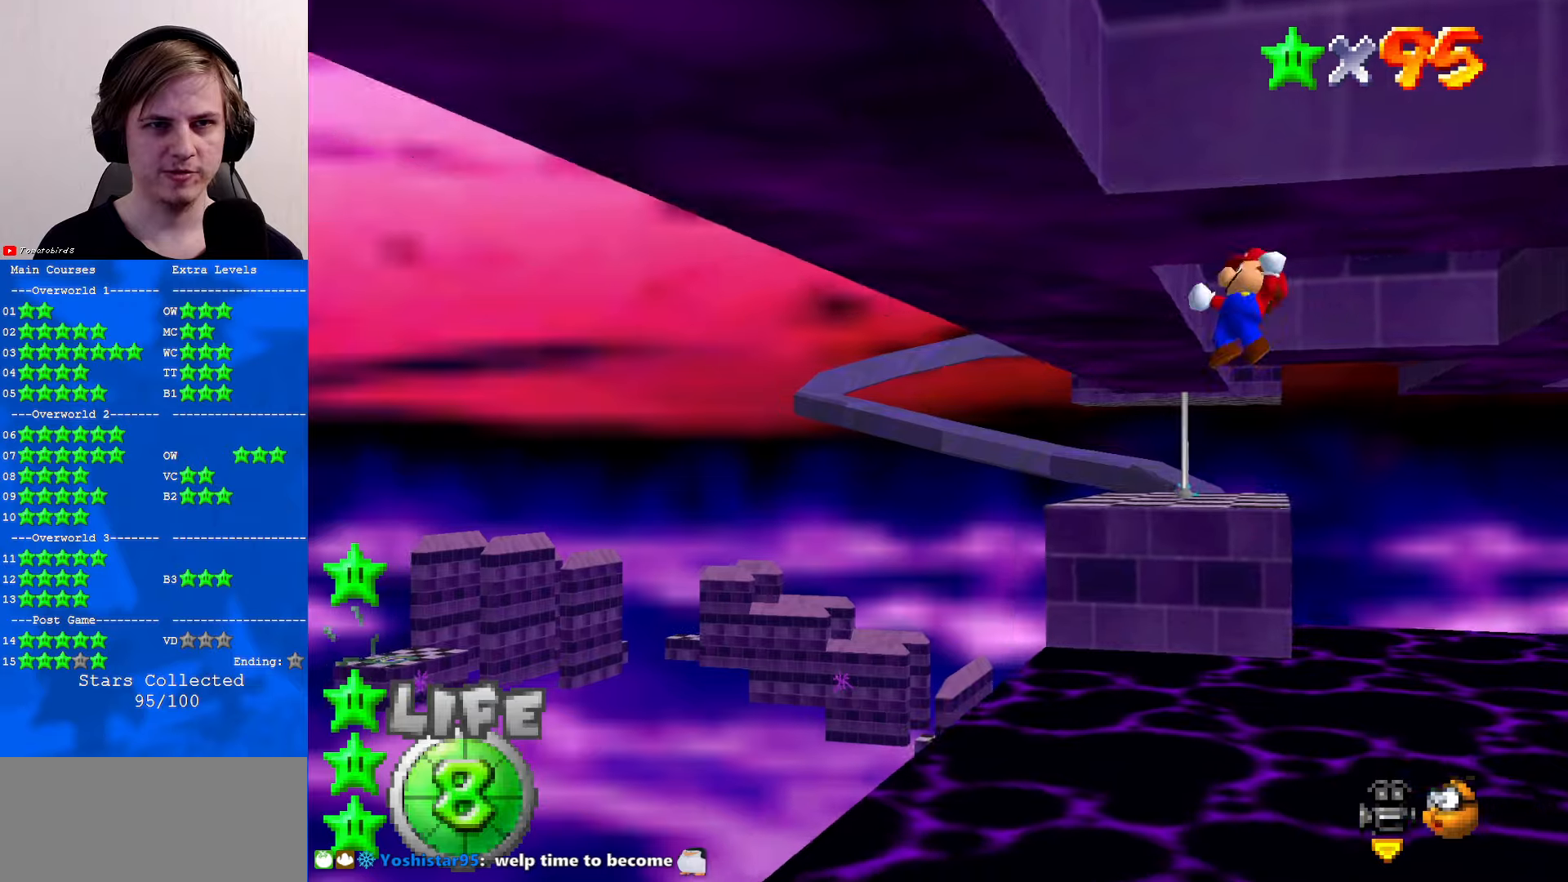
{"buttons": [], "left_stick": "up", "events": [[300, "left_stick", "up-left"], [434, "left_stick", "up"]]}
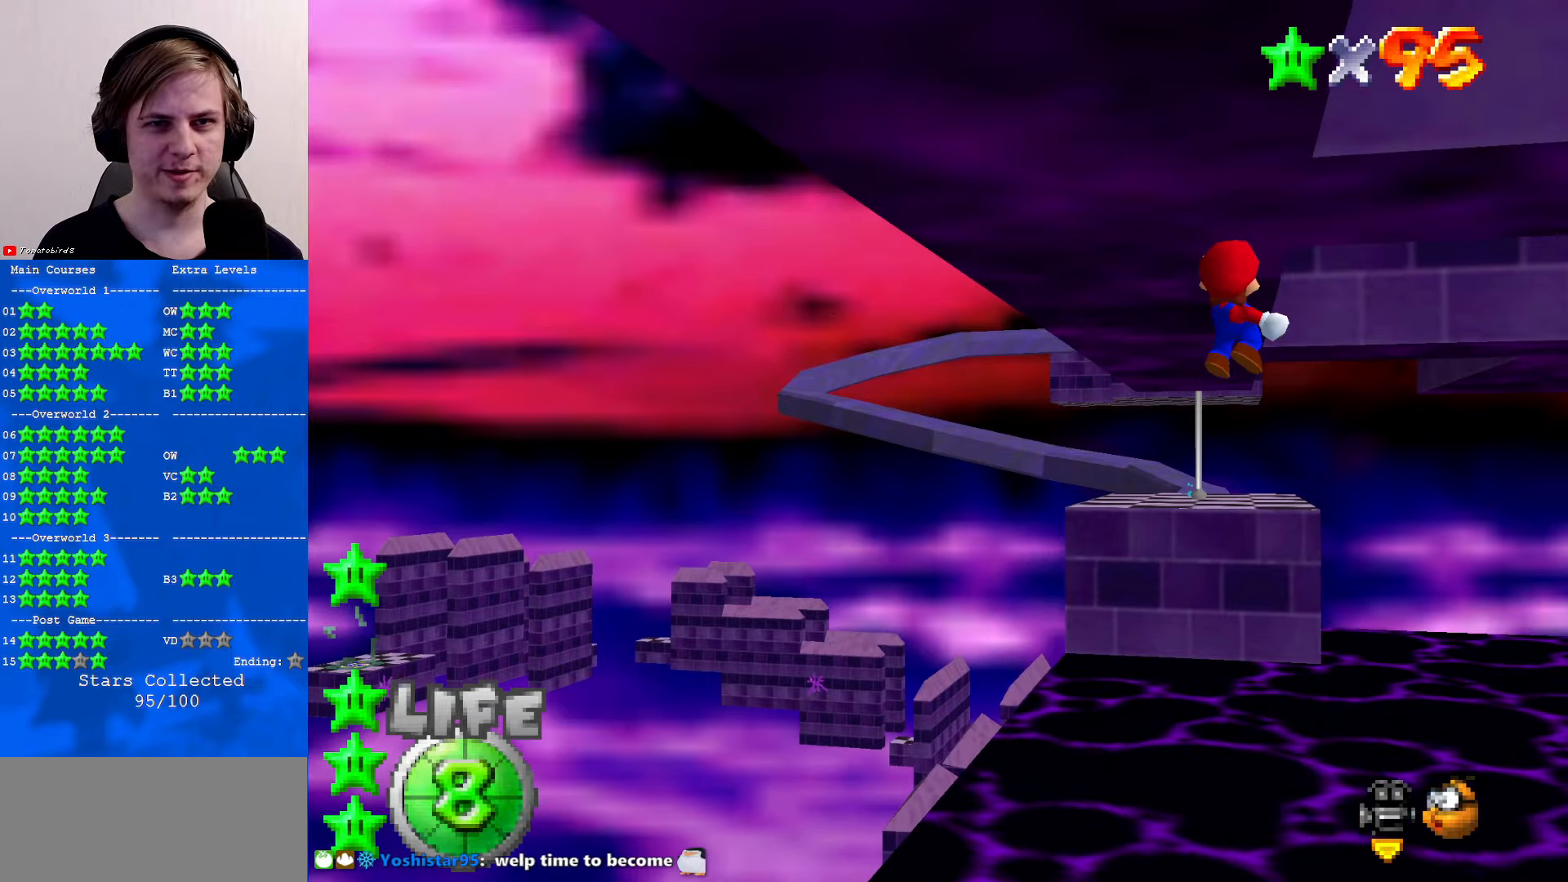
{"buttons": [], "left_stick": "up-left", "events": [[234, "C_LEFT", "down"], [300, "C_LEFT", "up"], [367, "left_stick", "up-left"], [400, "C_LEFT", "down"], [467, "C_LEFT", "up"]]}
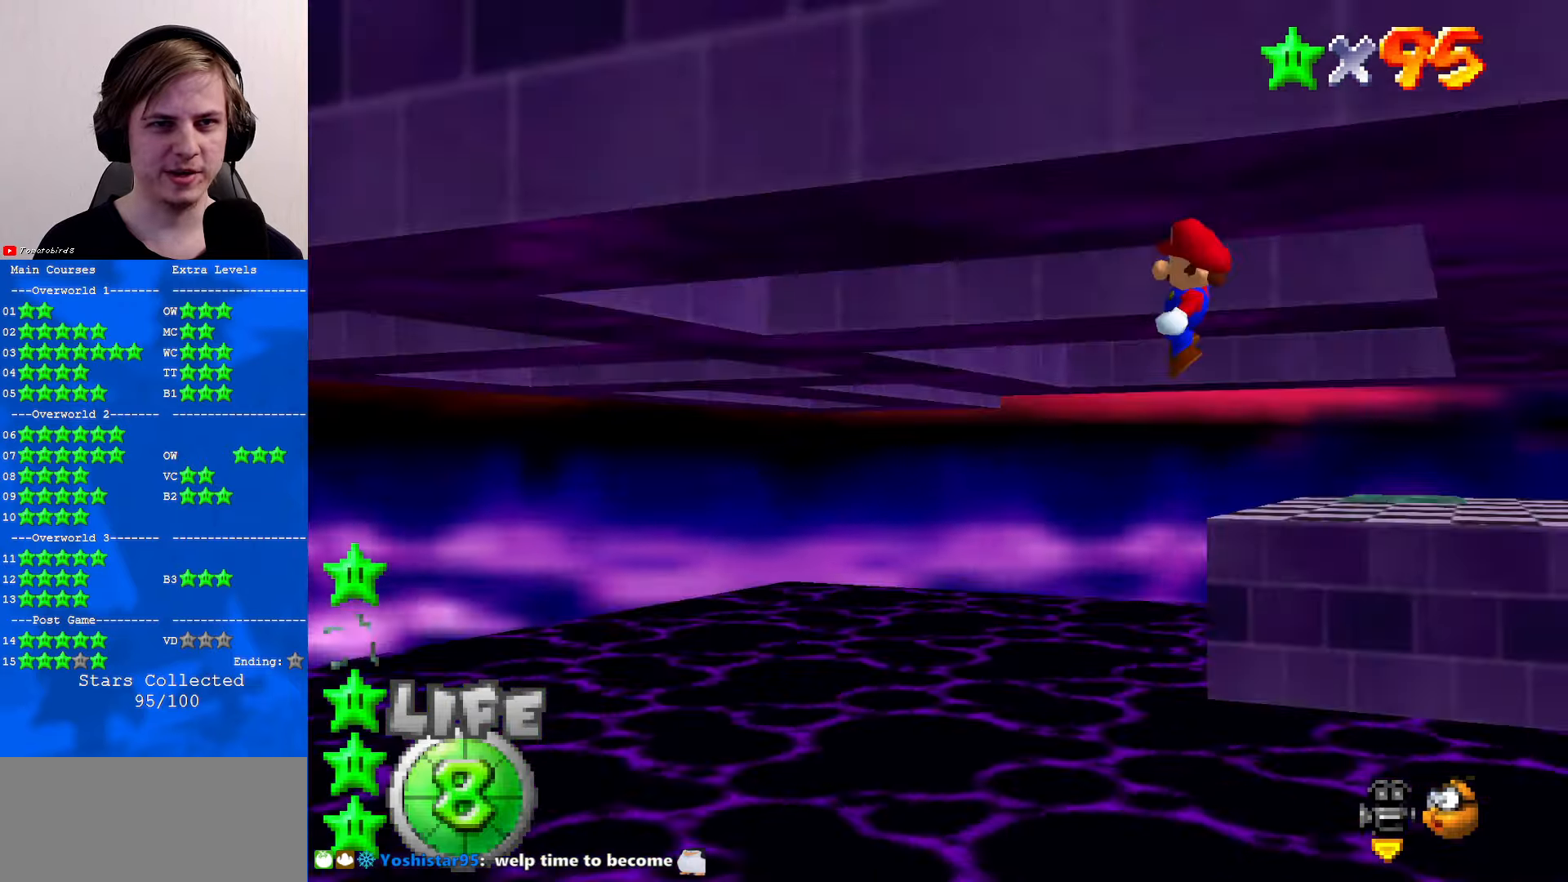
{"buttons": [], "left_stick": "left", "events": [[34, "left_stick", "left"]]}
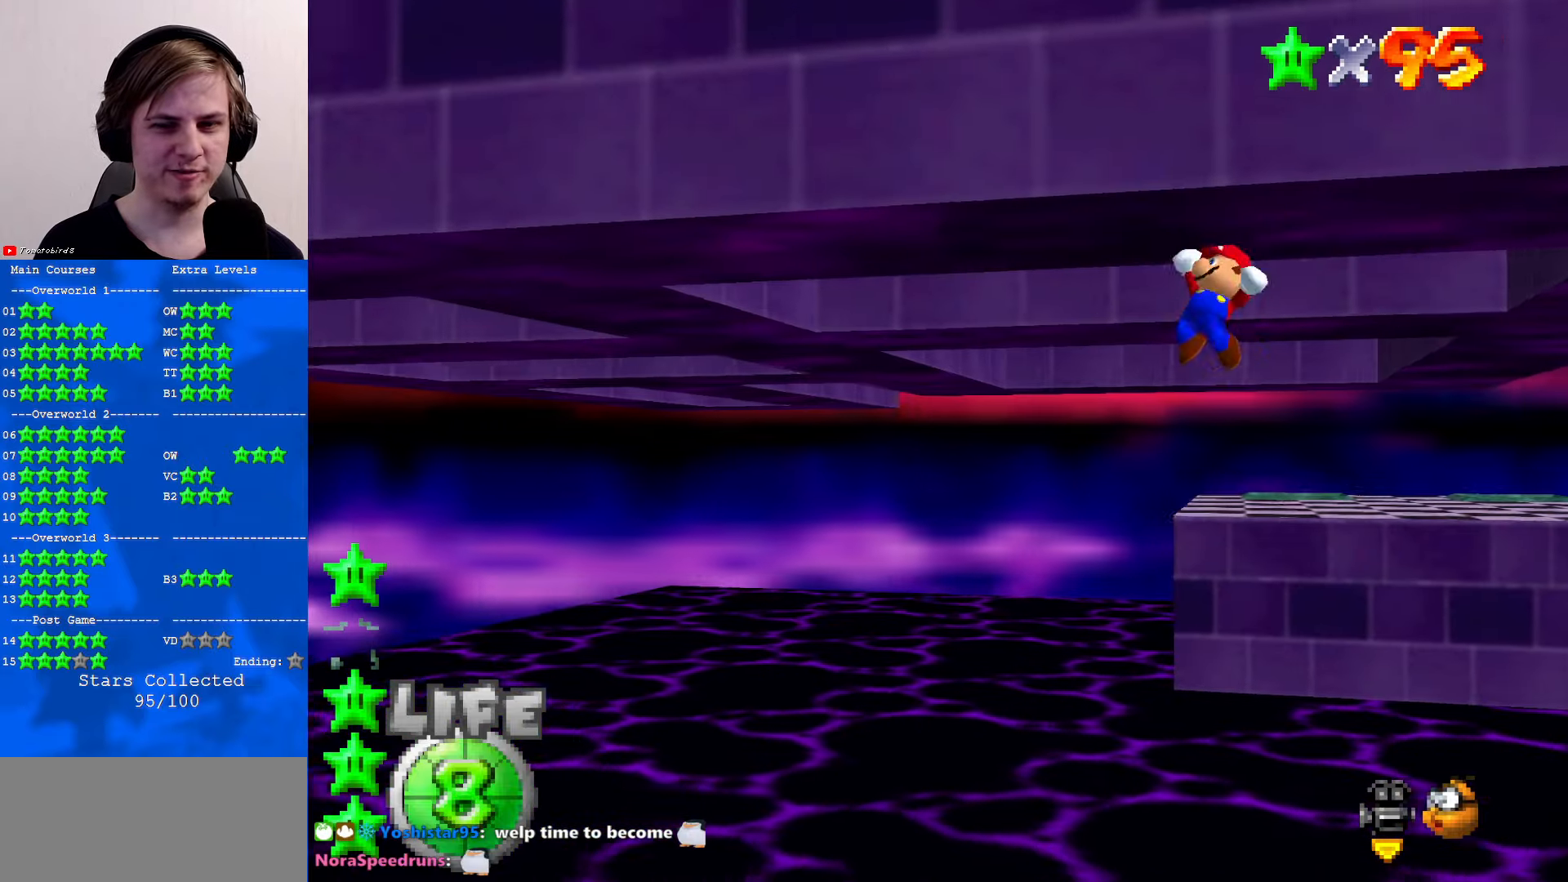
{"buttons": [], "left_stick": "left", "events": []}
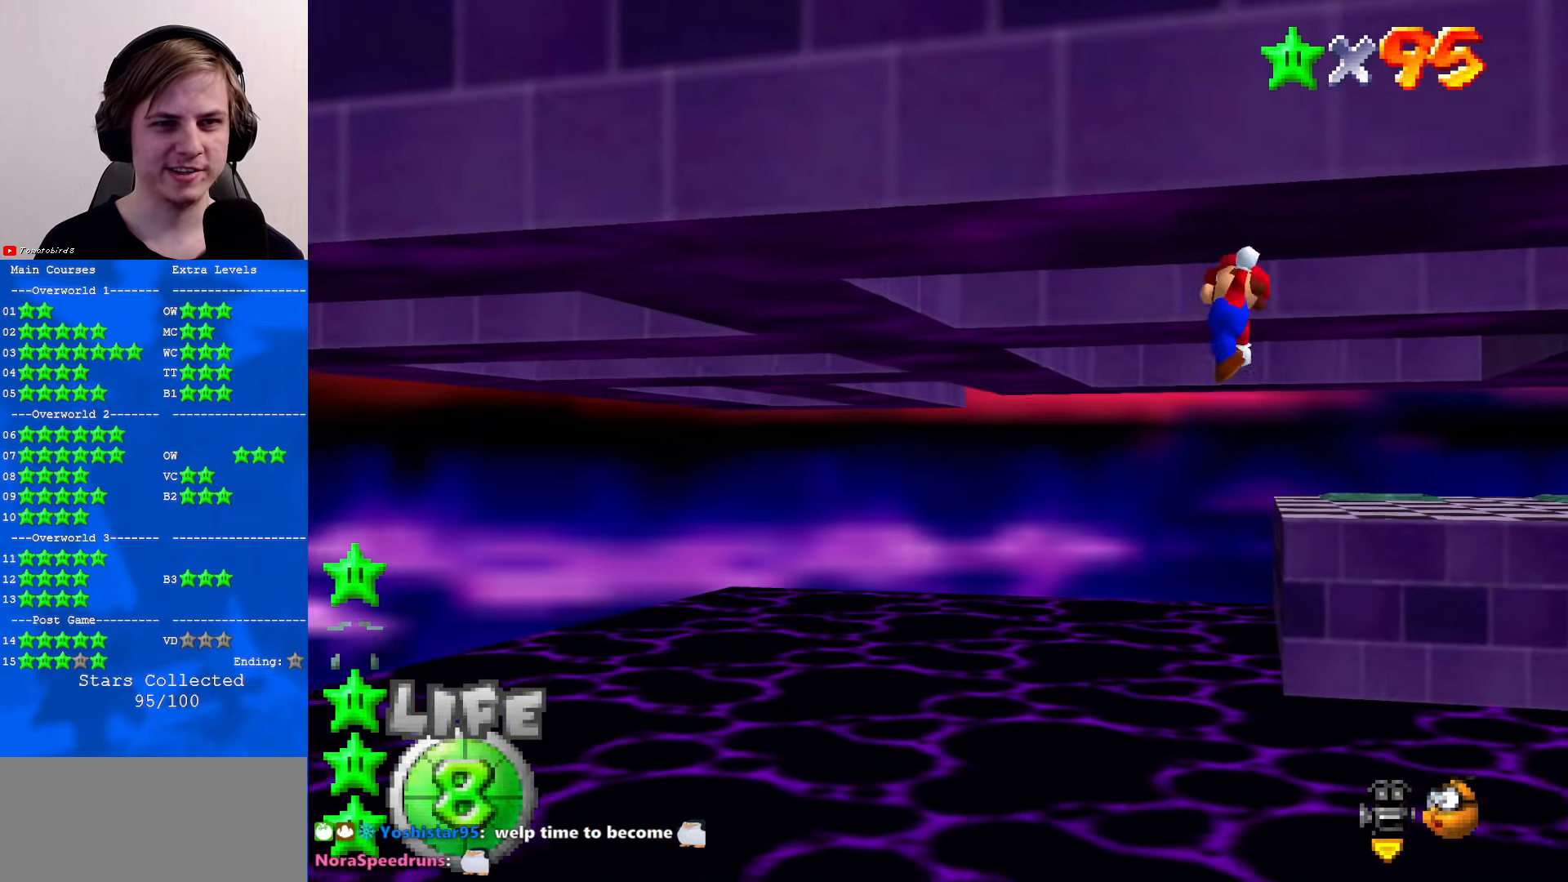
{"buttons": [], "left_stick": "left", "events": [[334, "C_RIGHT", "down"], [467, "C_RIGHT", "up"]]}
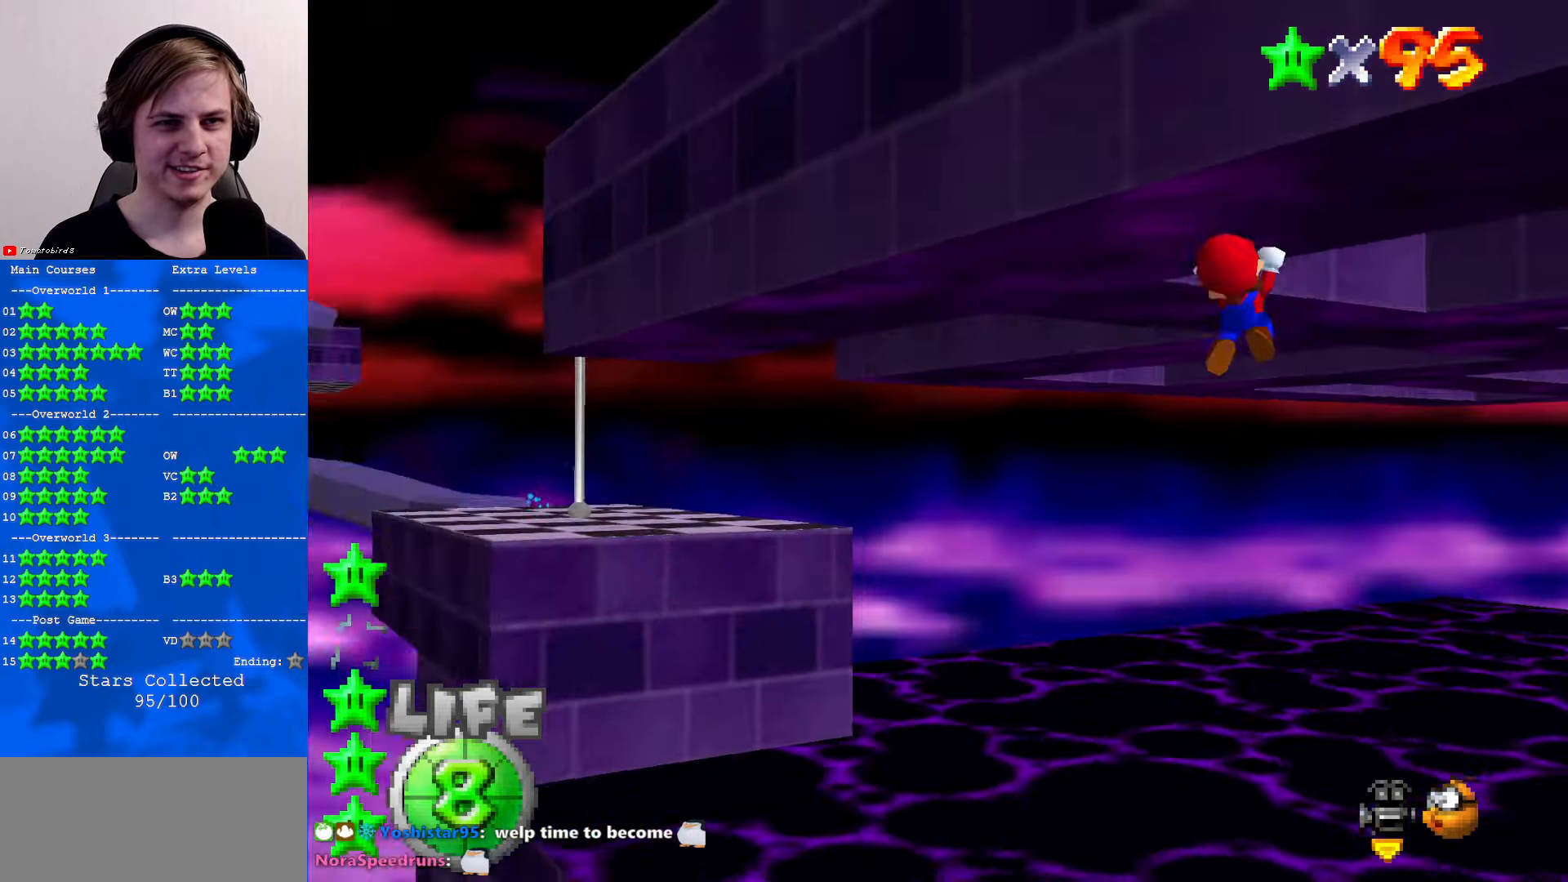
{"buttons": [], "left_stick": "up", "events": [[34, "C_RIGHT", "down"], [34, "left_stick", "up-left"], [167, "C_RIGHT", "up"], [200, "left_stick", "up"]]}
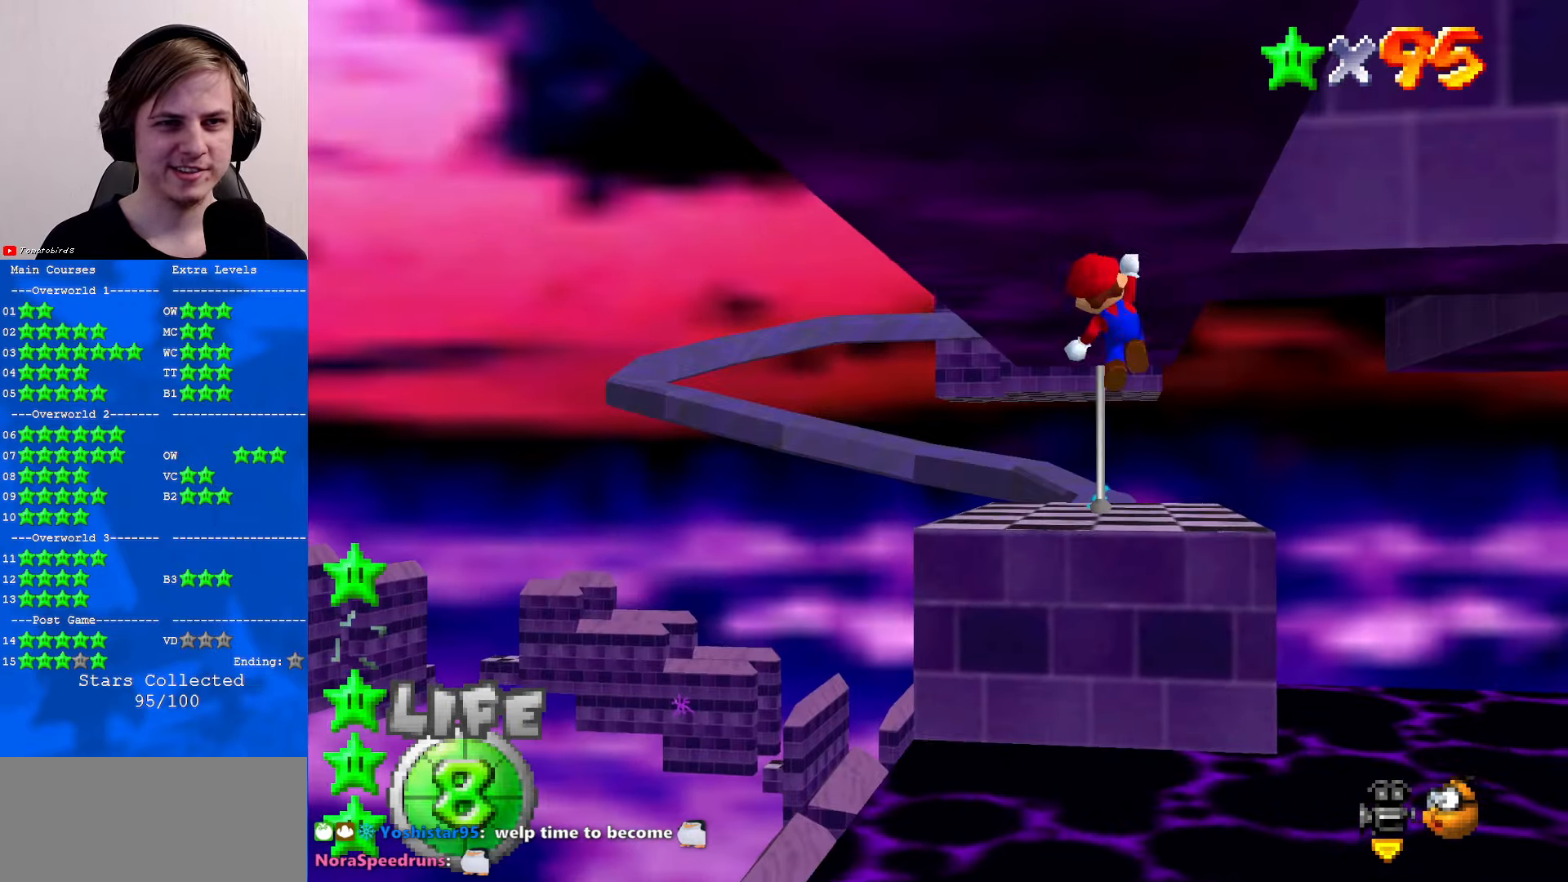
{"buttons": [], "left_stick": "up", "events": []}
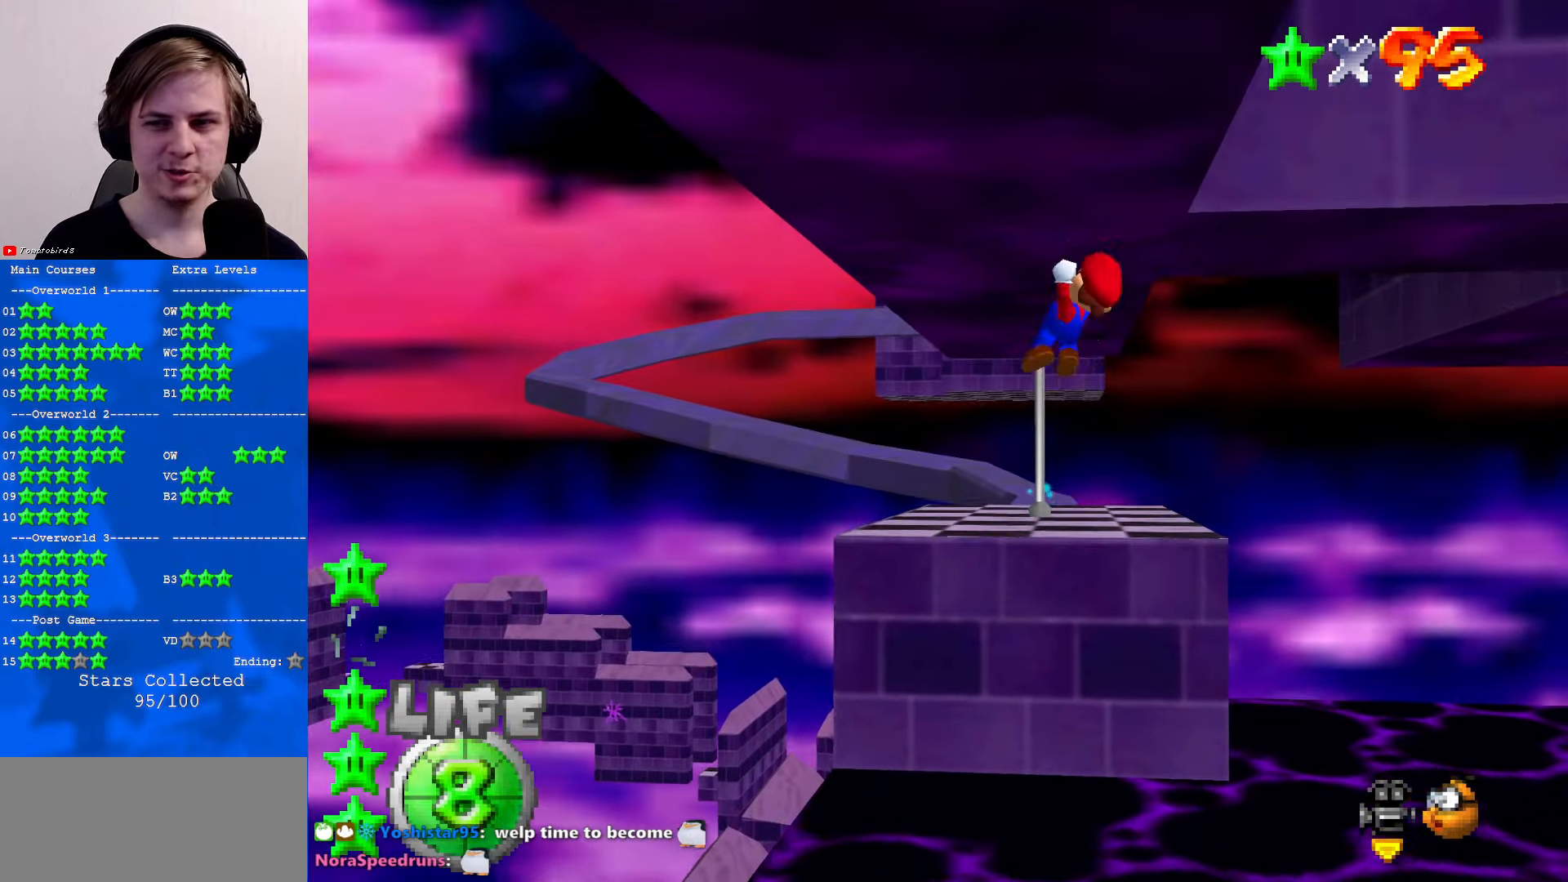
{"buttons": [], "left_stick": "left", "events": [[234, "C_LEFT", "down"], [300, "C_LEFT", "up"], [400, "left_stick", "up-left"], [434, "C_LEFT", "down"], [500, "C_LEFT", "up"], [500, "left_stick", "left"]]}
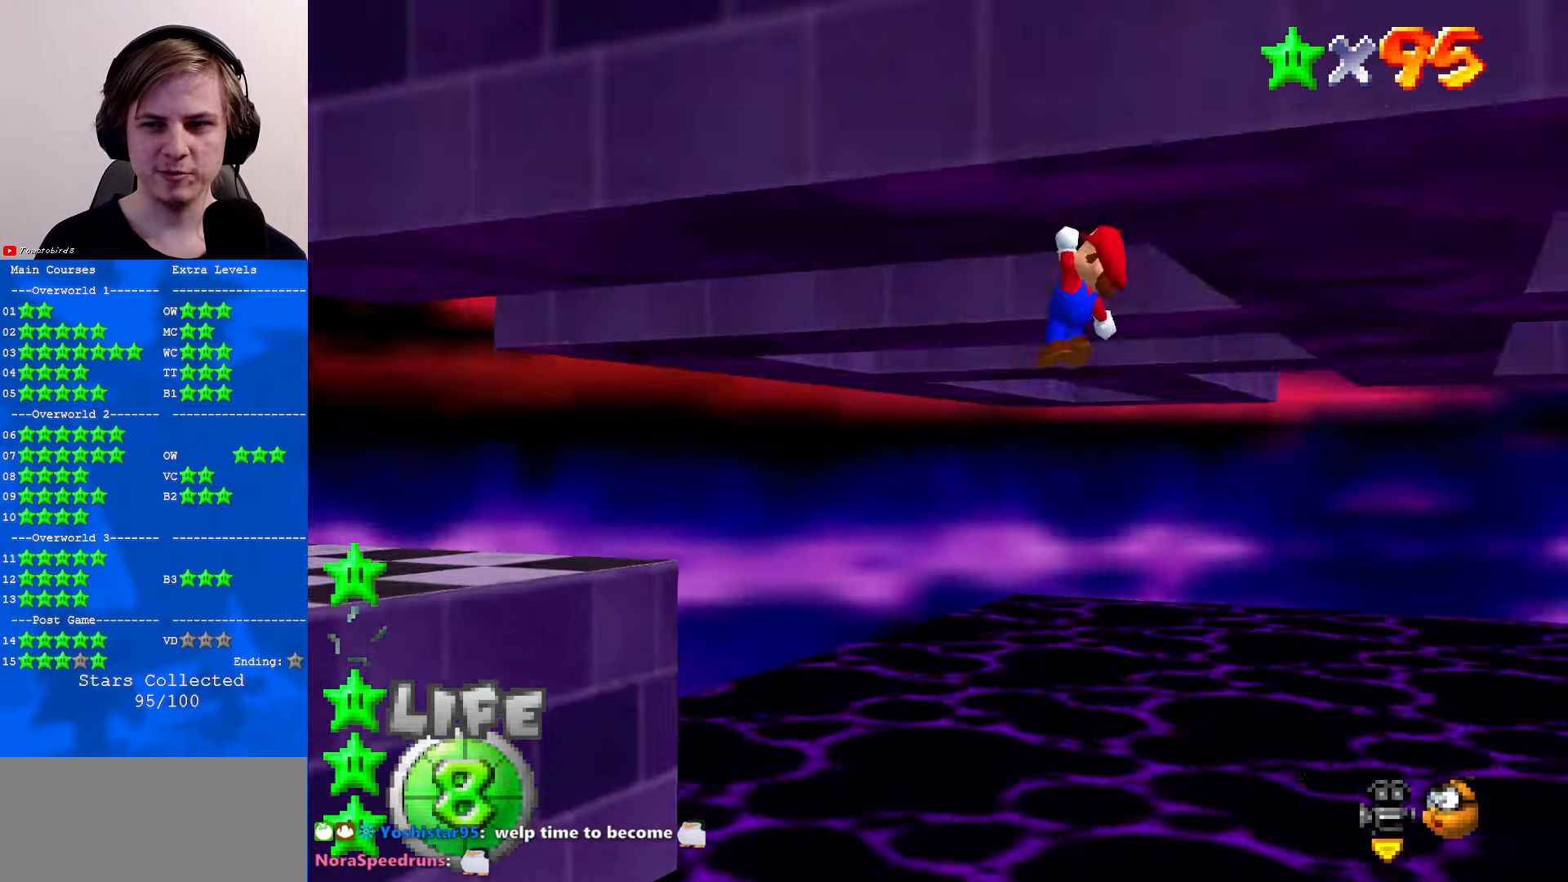
{"buttons": [], "left_stick": "left", "events": []}
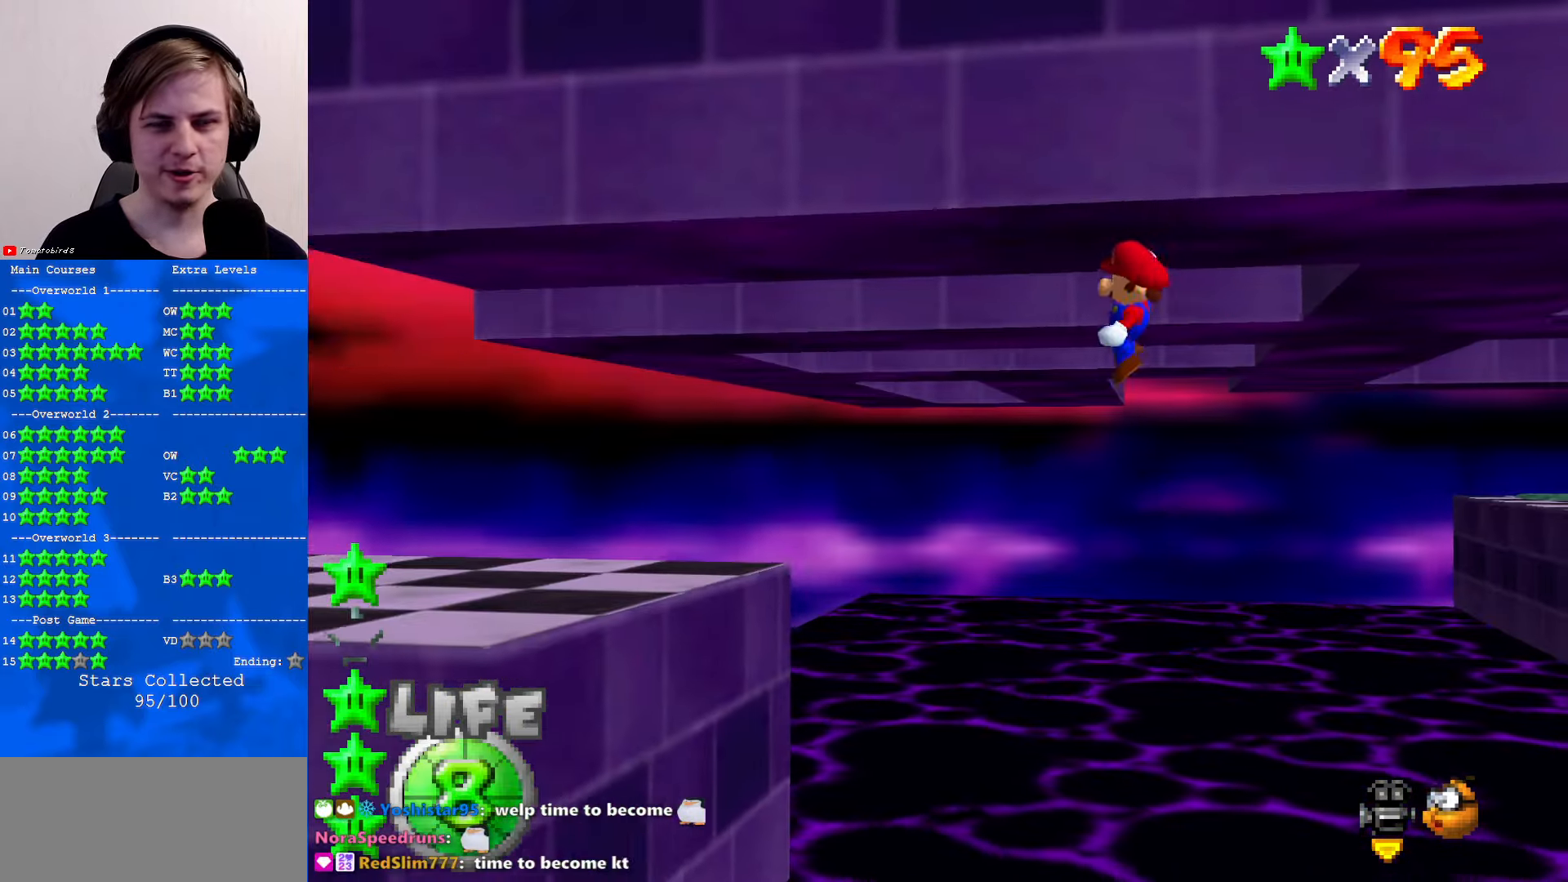
{"buttons": [], "left_stick": "left", "events": []}
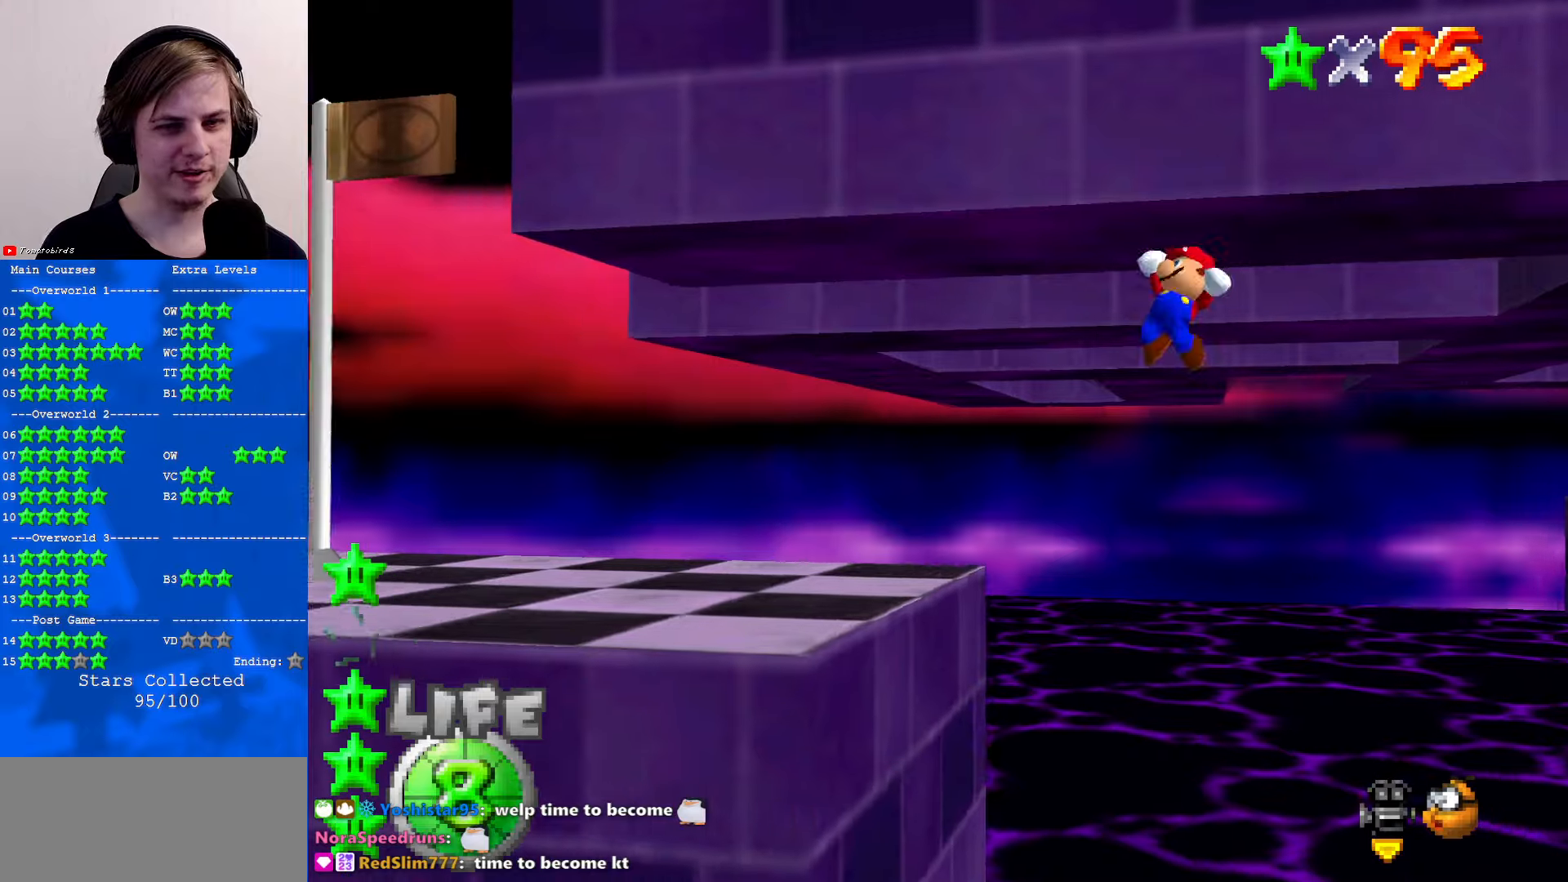
{"buttons": [], "left_stick": "left", "events": []}
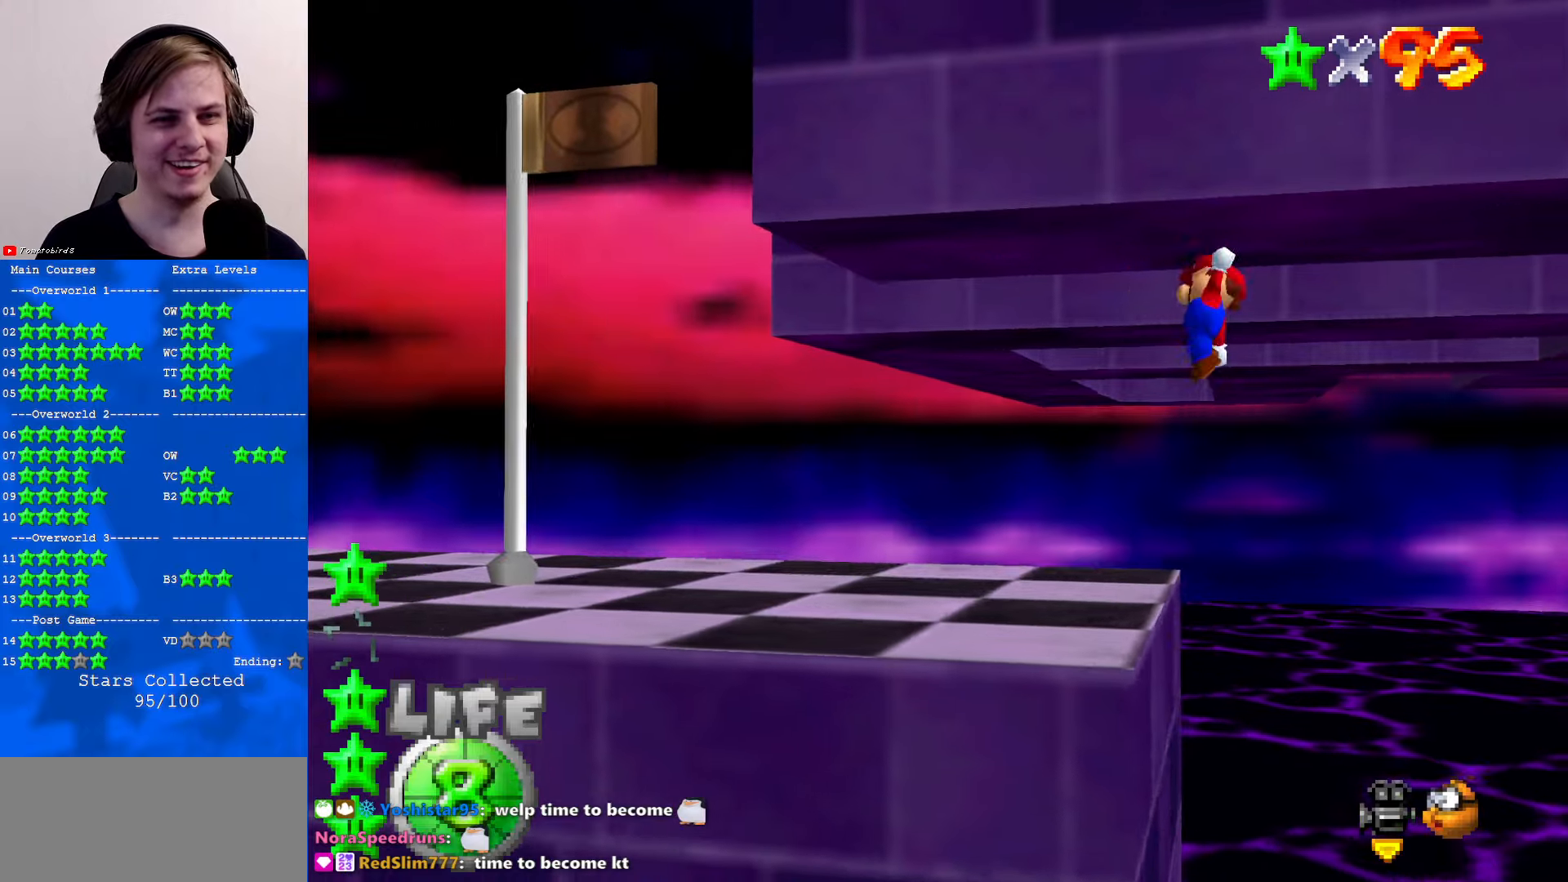
{"buttons": ["A"], "left_stick": "center", "events": [[66, "B", "down"], [133, "B", "up"], [400, "left_stick", "center"], [433, "B", "down"], [500, "A", "down"], [500, "B", "up"]]}
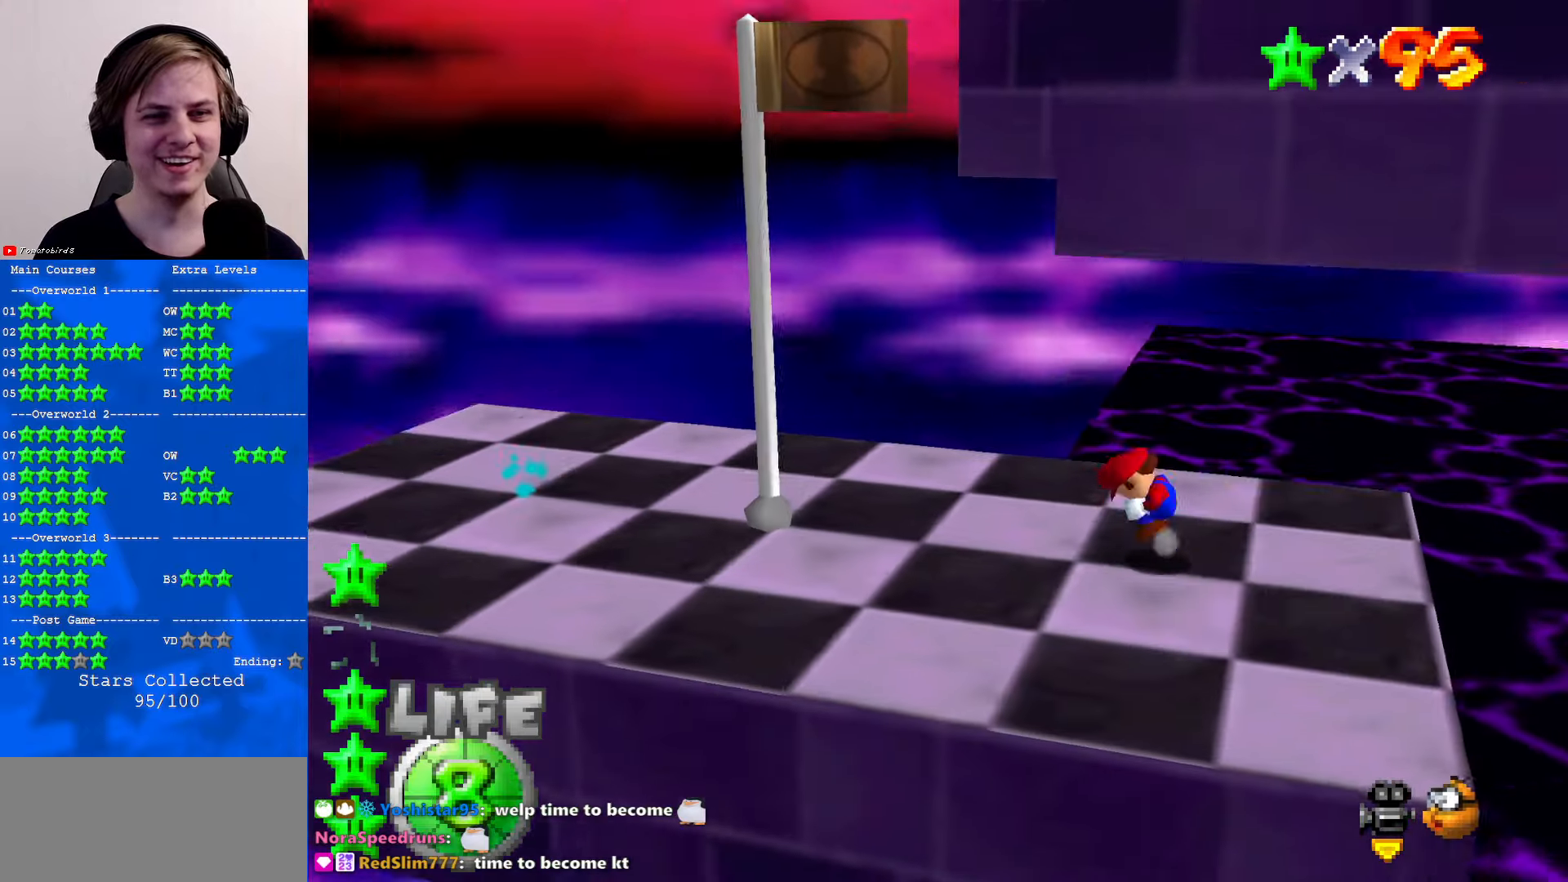
{"buttons": [], "left_stick": "center", "events": [[33, "left_stick", "right"], [100, "A", "up"], [166, "C_DOWN", "down"], [166, "C_LEFT", "down"], [333, "C_LEFT", "up"], [366, "C_DOWN", "up"], [400, "left_stick", "center"]]}
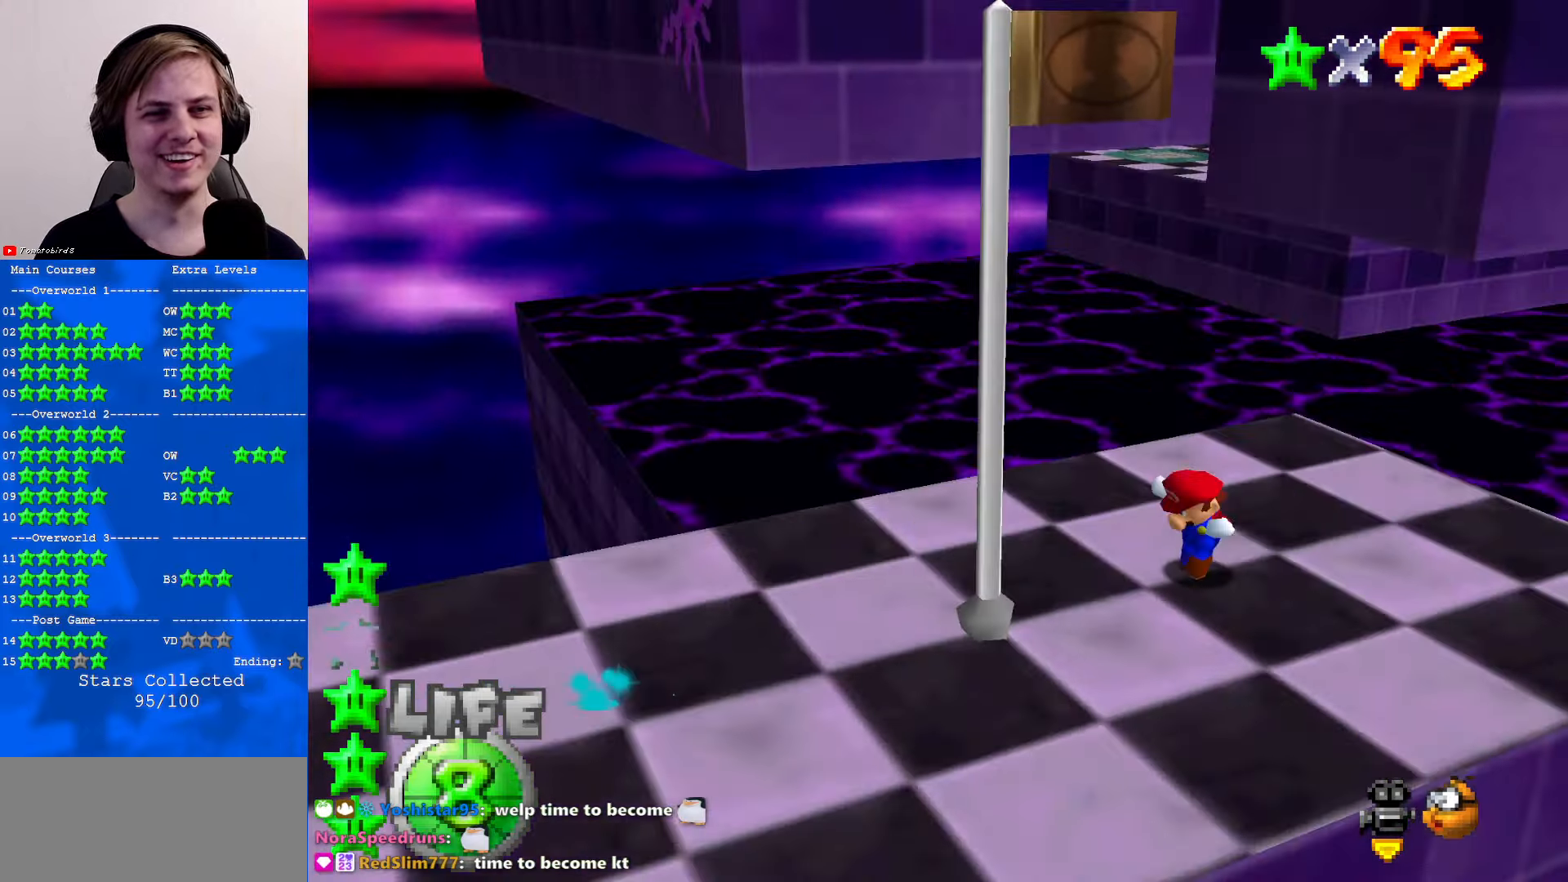
{"buttons": [], "left_stick": "center", "events": [[33, "C_LEFT", "down"], [166, "C_LEFT", "up"]]}
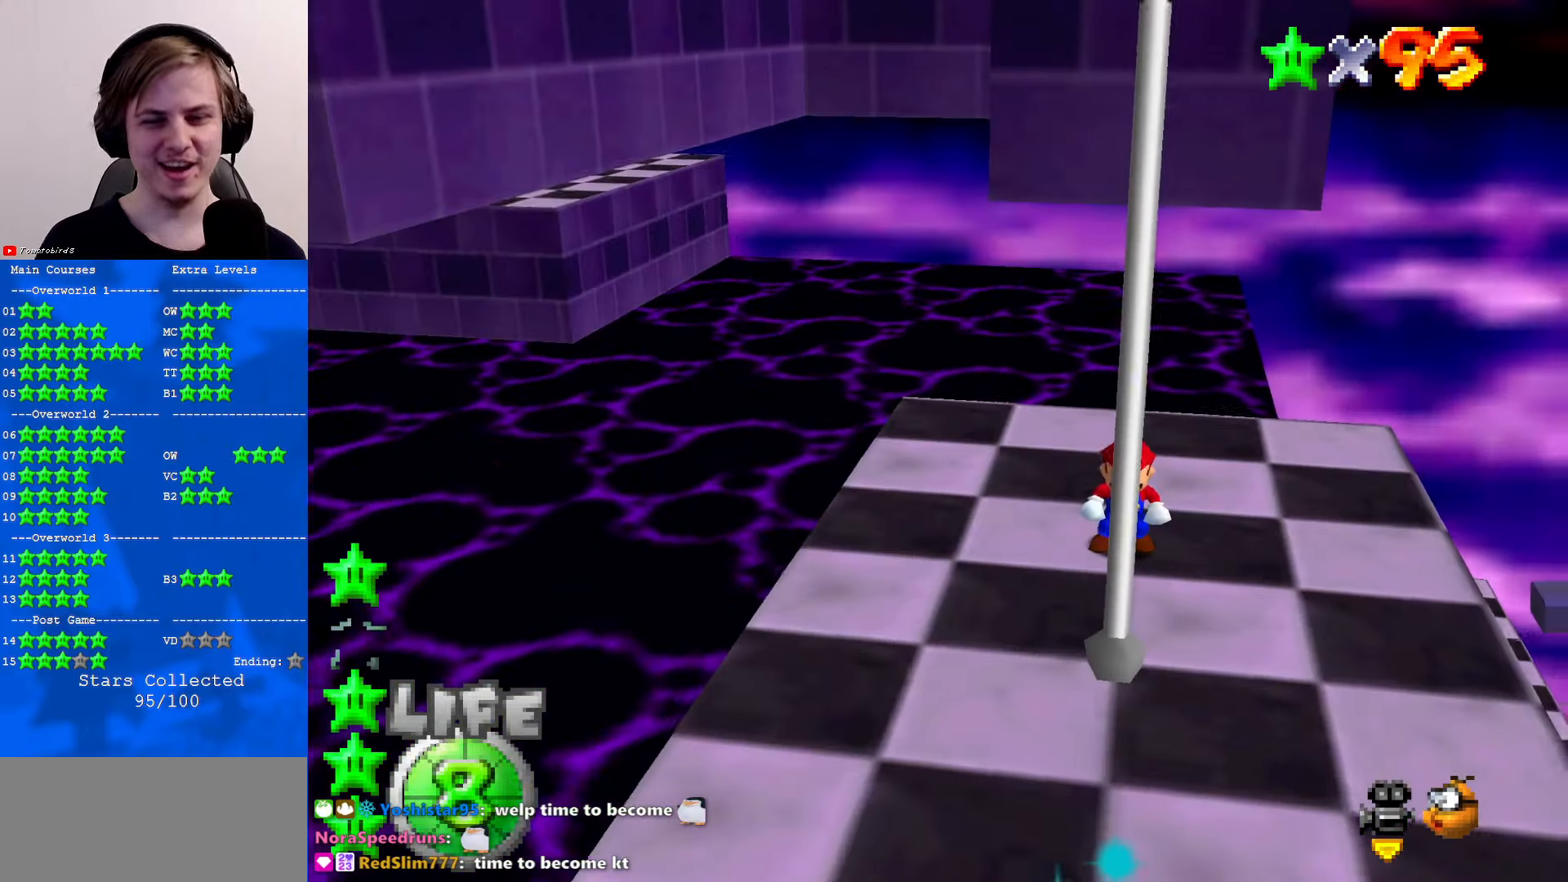
{"buttons": [], "left_stick": "center", "events": [[333, "C_RIGHT", "down"], [466, "C_RIGHT", "up"]]}
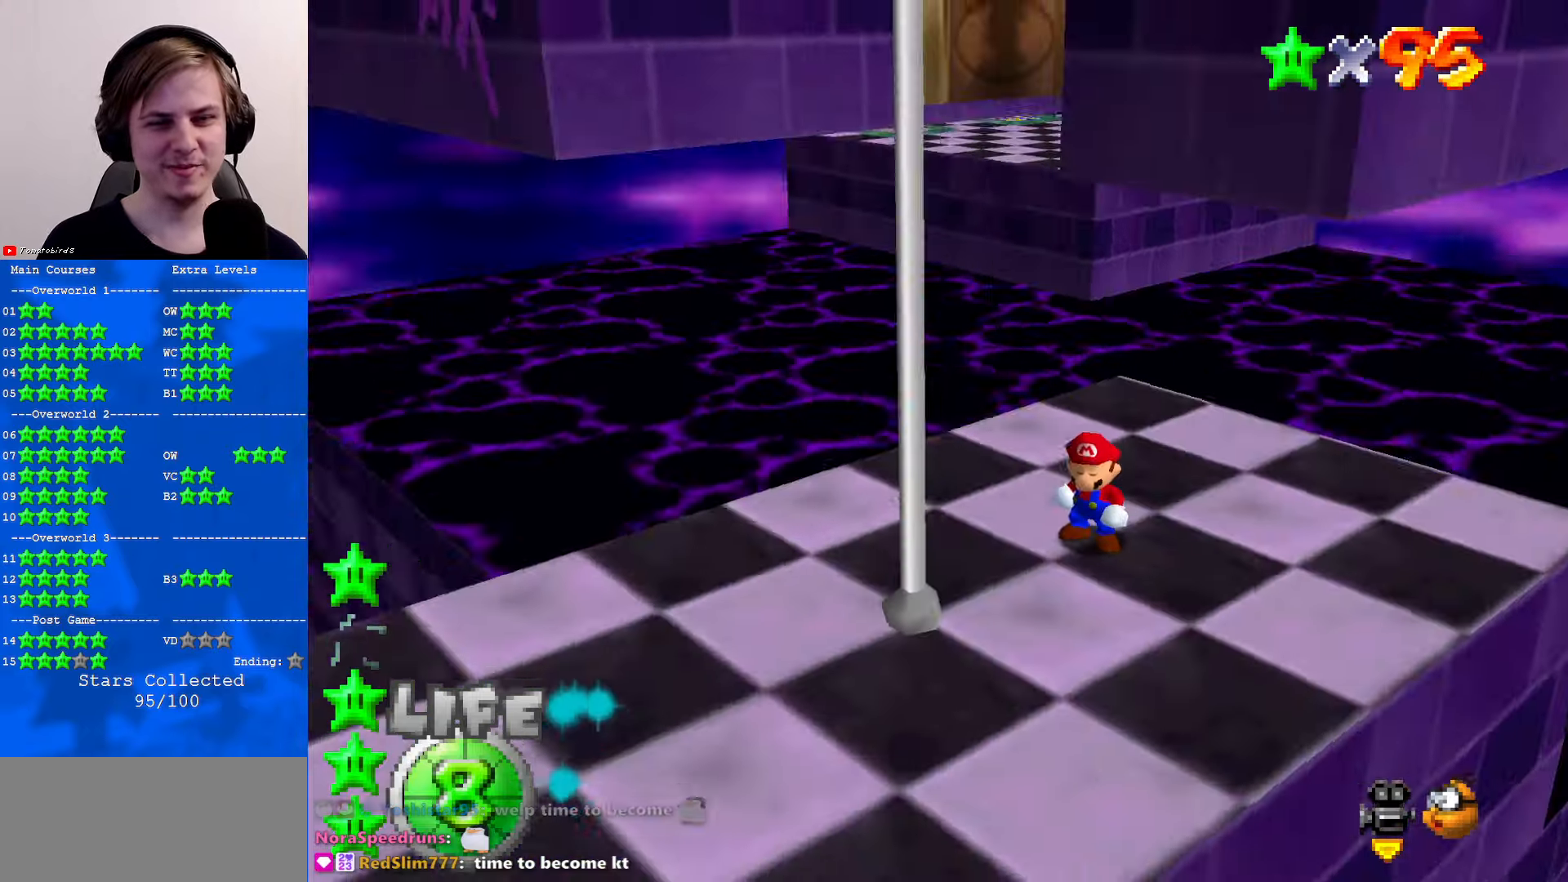
{"buttons": [], "left_stick": "up", "events": [[66, "C_RIGHT", "down"], [66, "left_stick", "down-left"], [133, "C_RIGHT", "up"], [300, "left_stick", "left"], [433, "left_stick", "up"]]}
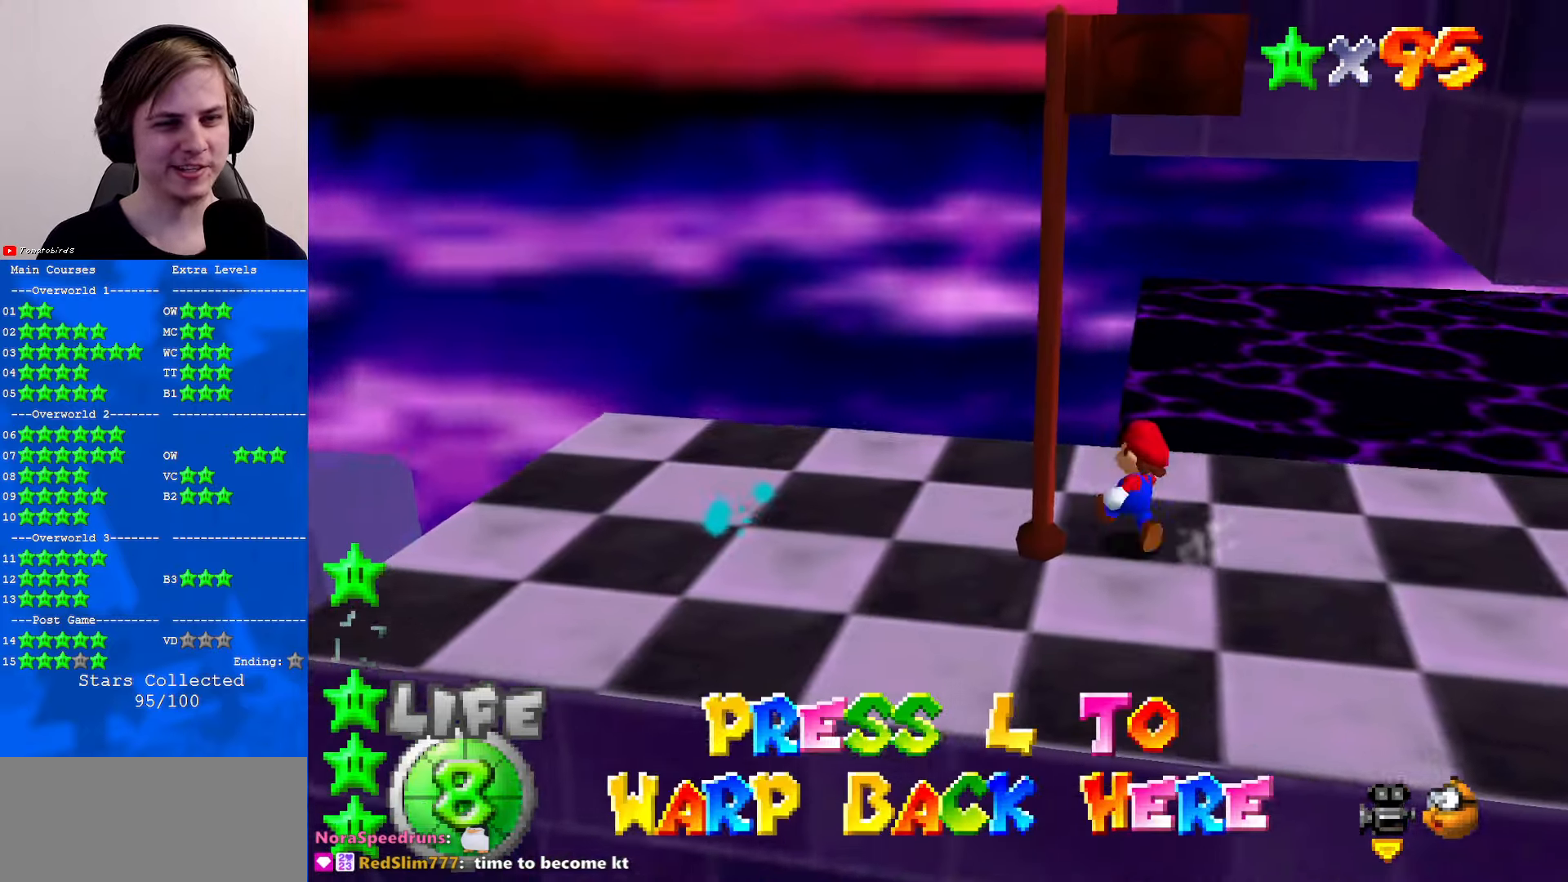
{"buttons": [], "left_stick": "left", "events": [[300, "left_stick", "left"]]}
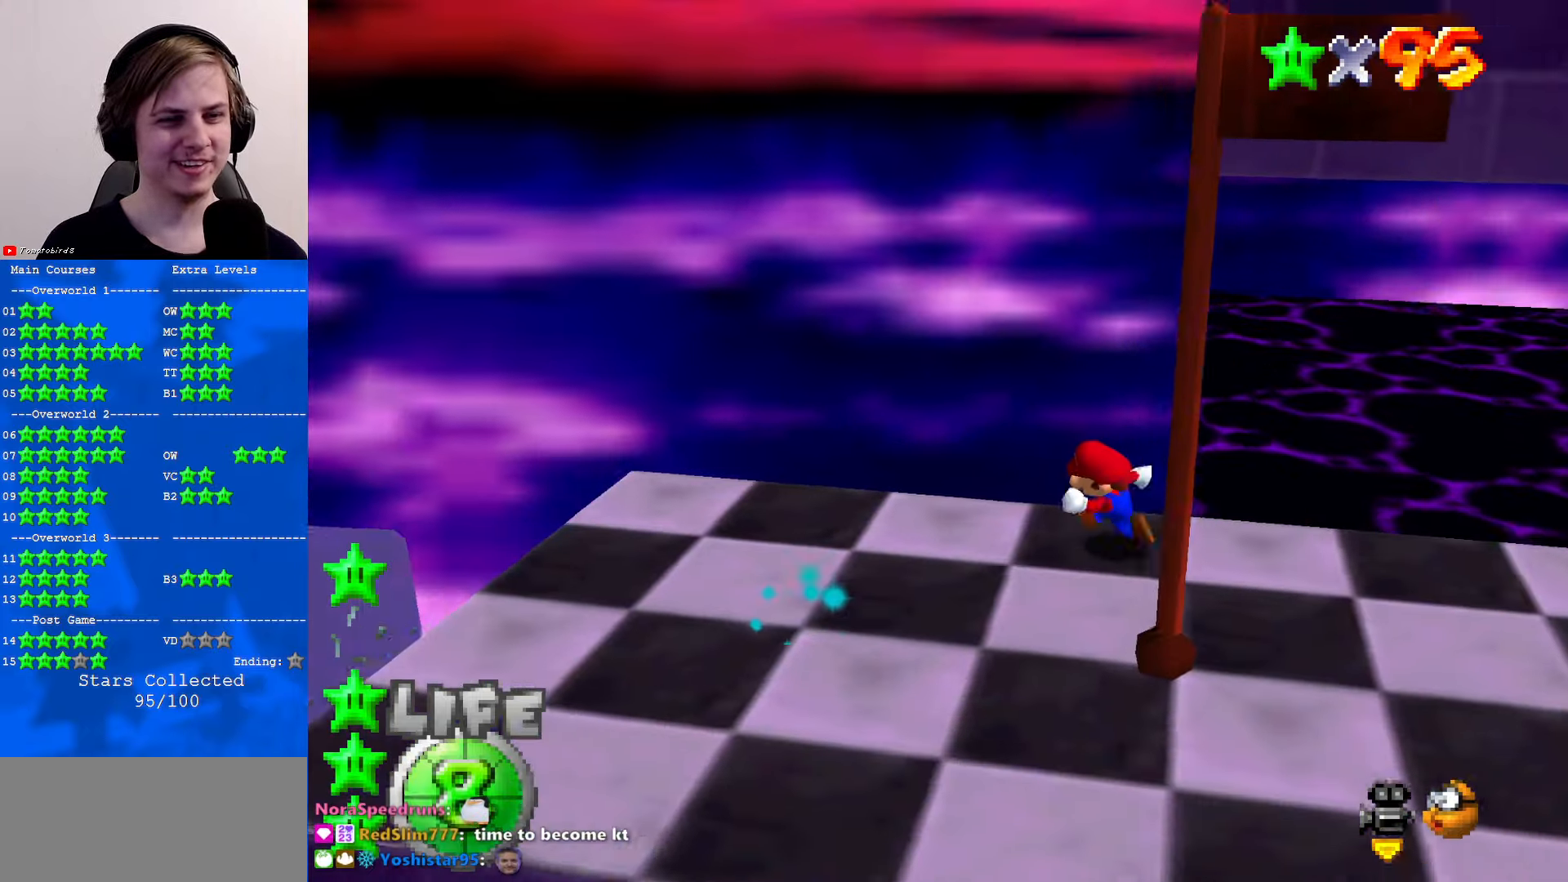
{"buttons": [], "left_stick": "down-left", "events": [[400, "left_stick", "down-left"]]}
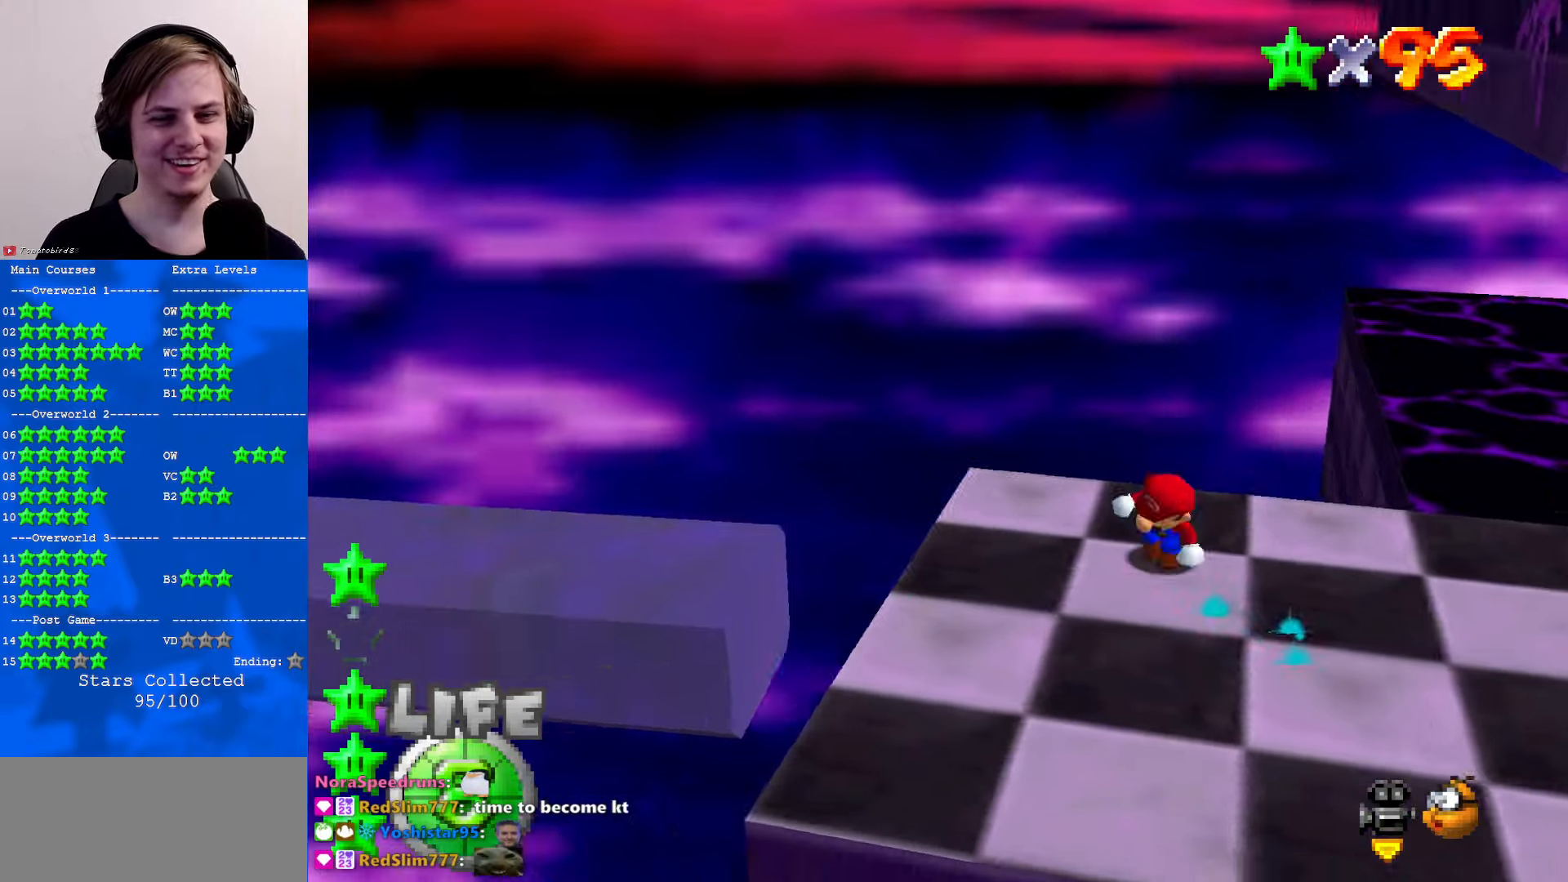
{"buttons": [], "left_stick": "left", "events": [[66, "left_stick", "up-right"], [100, "A", "down"], [233, "left_stick", "left"], [266, "A", "up"]]}
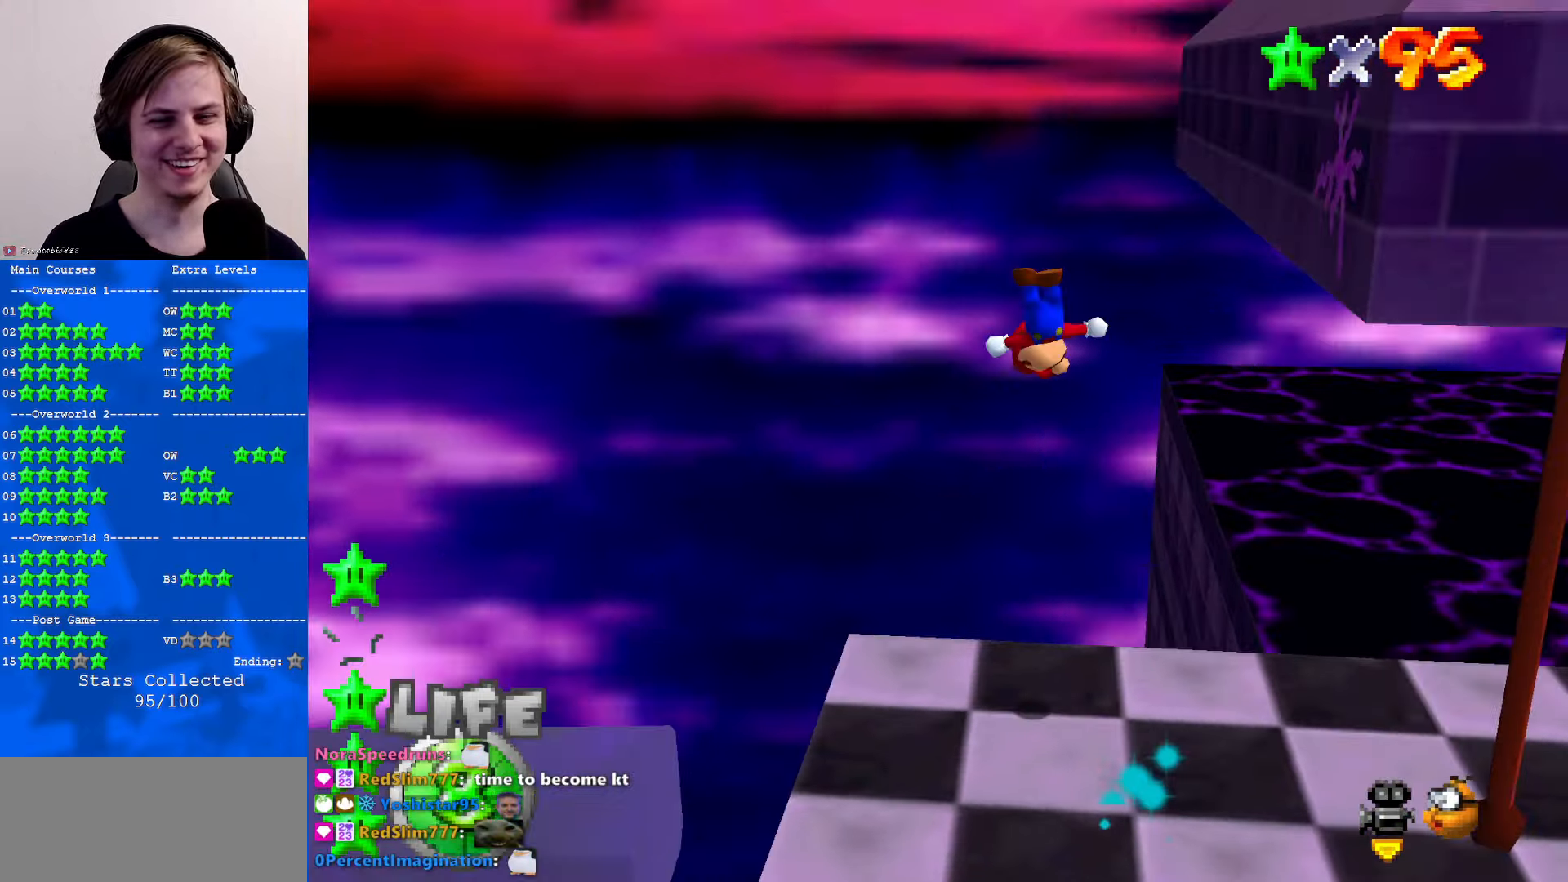
{"buttons": [], "left_stick": "left", "events": []}
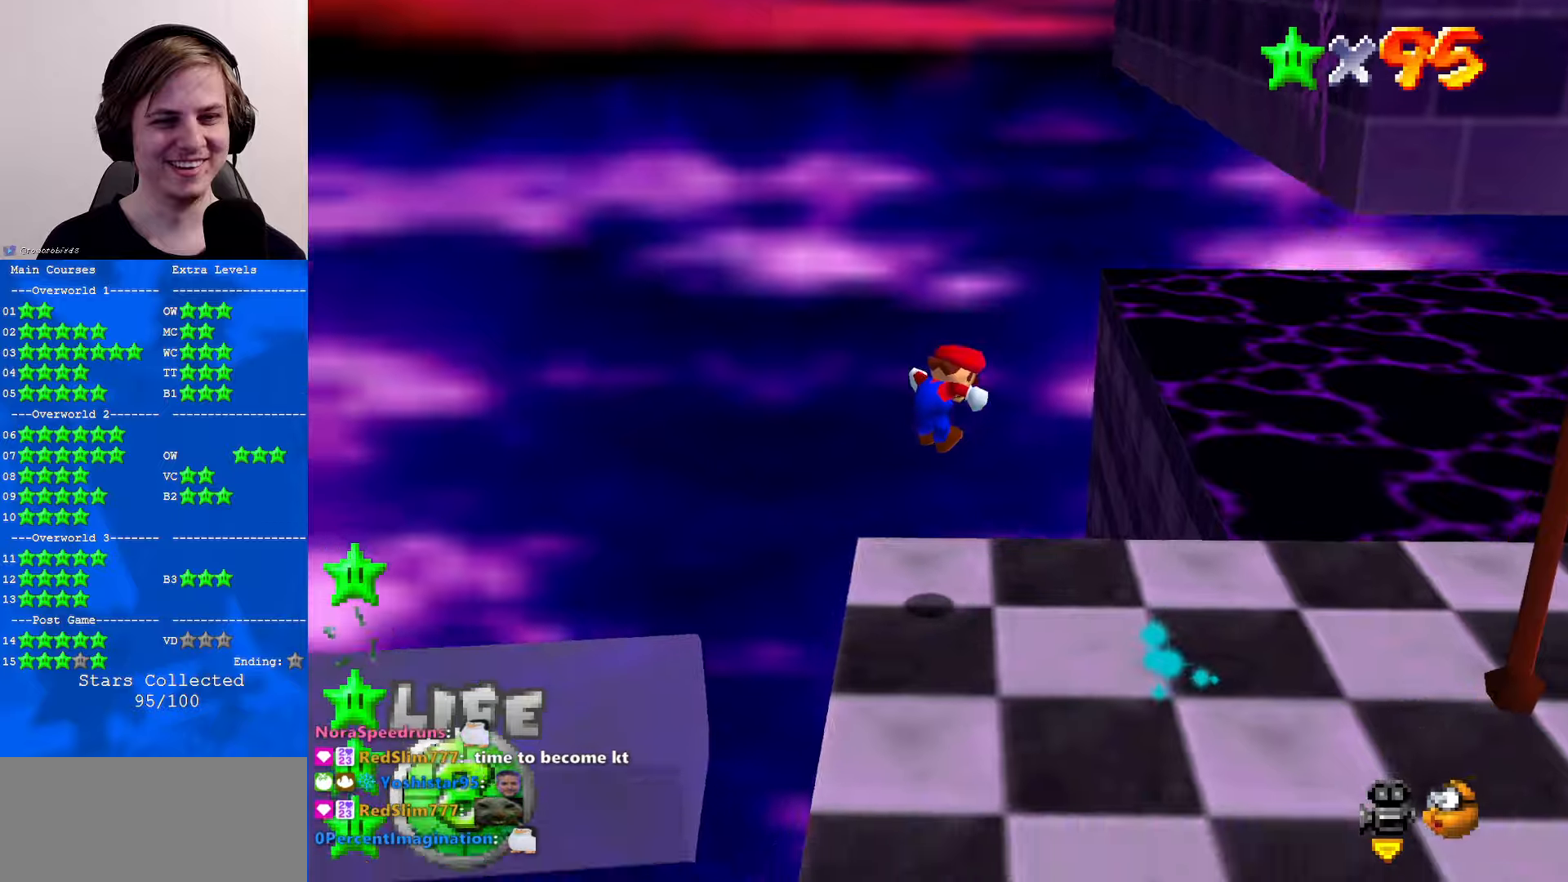
{"buttons": [], "left_stick": "center", "events": [[100, "C_UP", "down"], [133, "left_stick", "center"], [167, "C_UP", "up"], [267, "C_UP", "down"], [367, "C_UP", "up"]]}
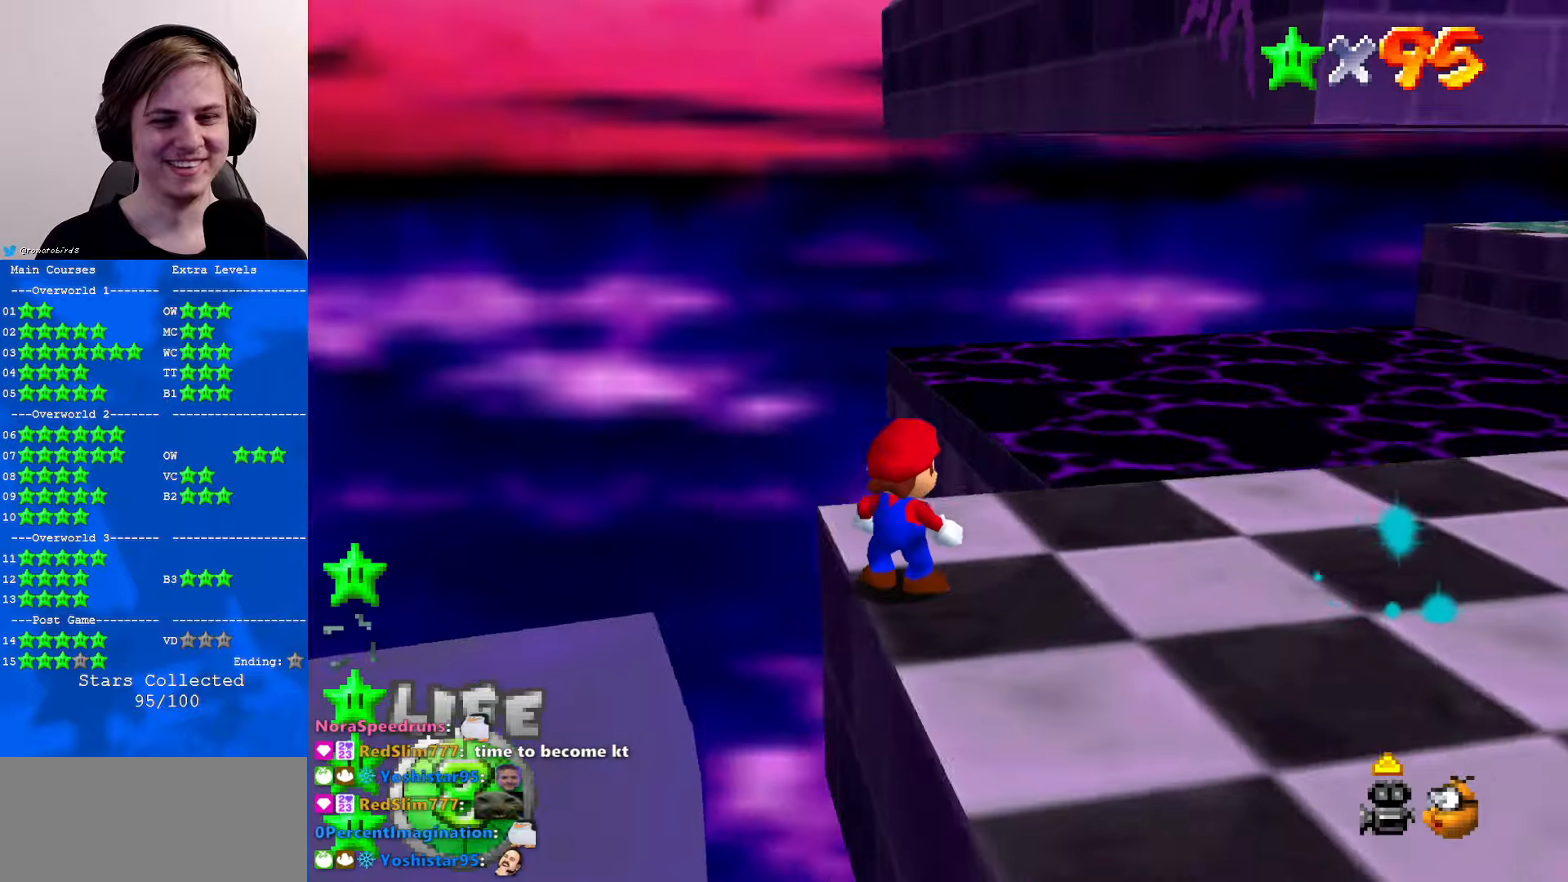
{"buttons": [], "left_stick": "down-left", "events": [[300, "left_stick", "down-left"]]}
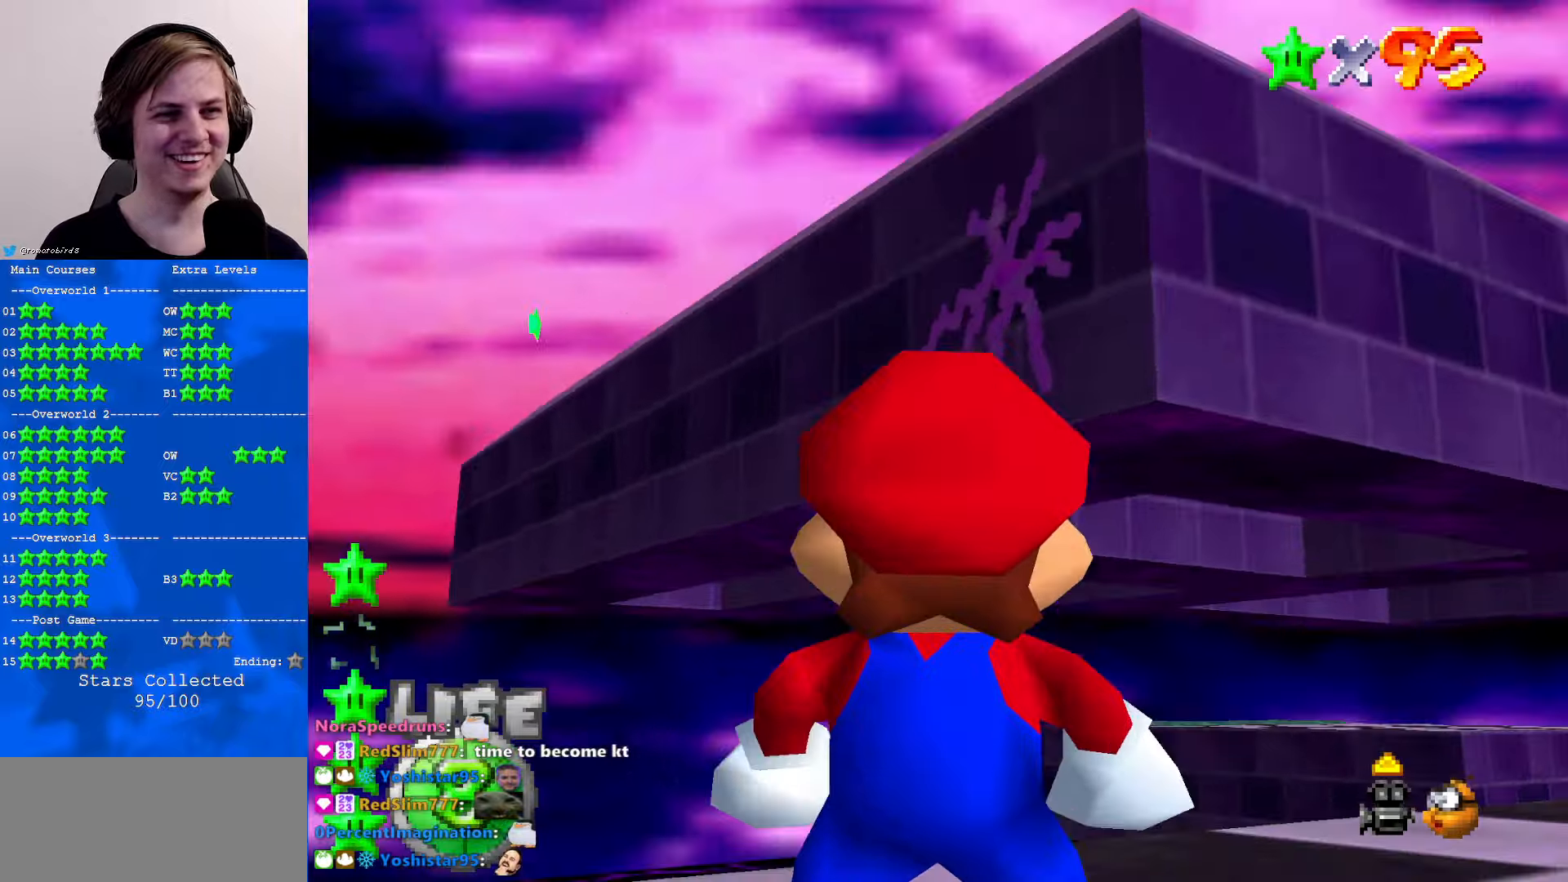
{"buttons": [], "left_stick": "center", "events": [[100, "left_stick", "center"], [333, "left_stick", "up-left"], [467, "left_stick", "center"]]}
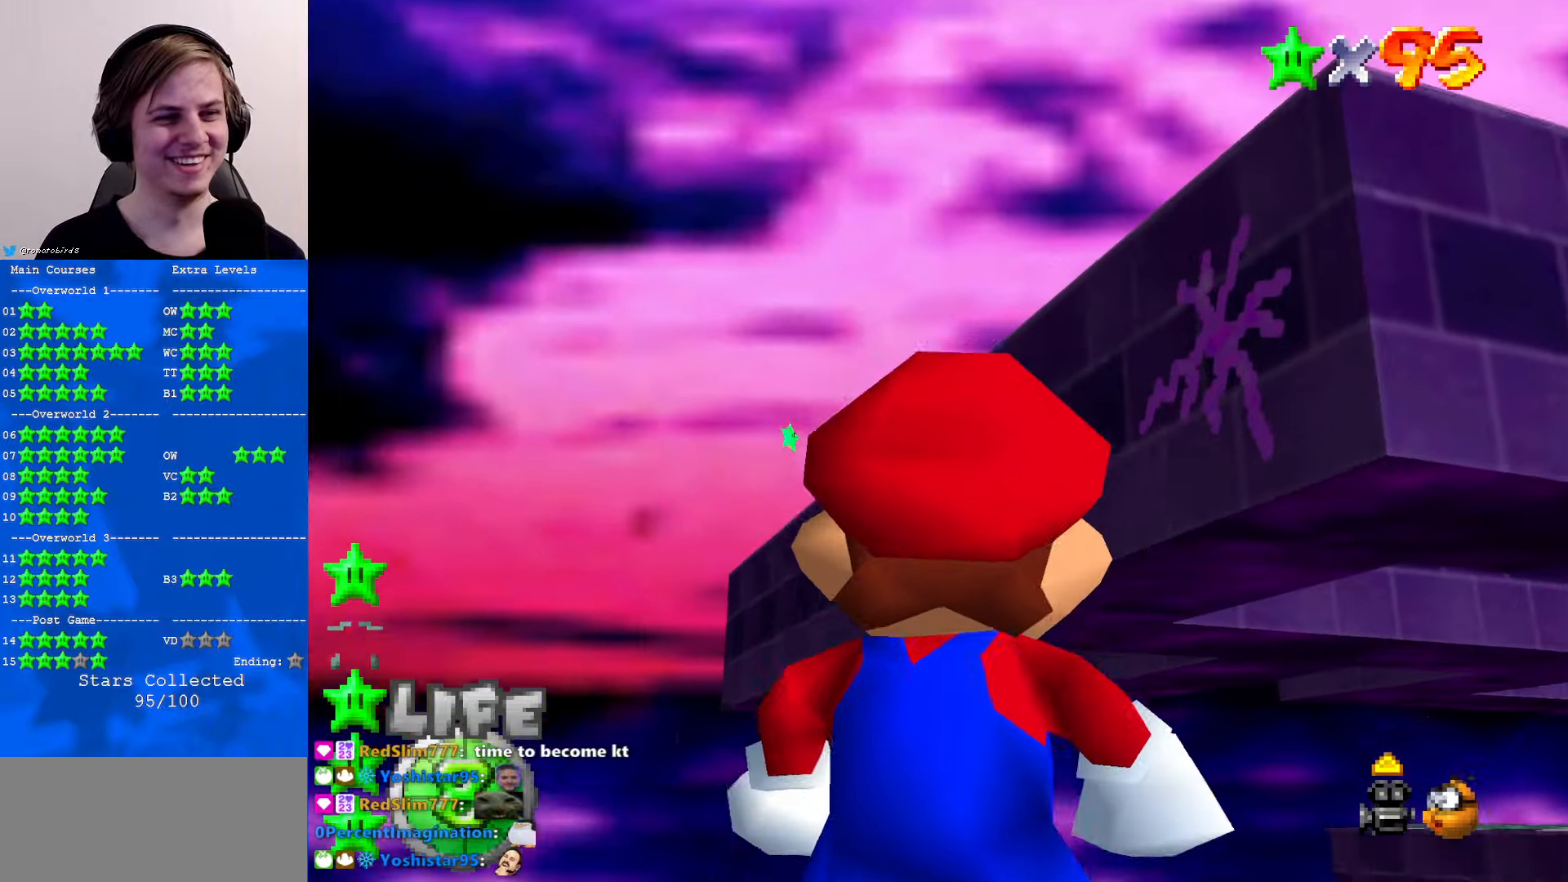
{"buttons": [], "left_stick": "right", "events": [[300, "left_stick", "up"], [433, "left_stick", "right"]]}
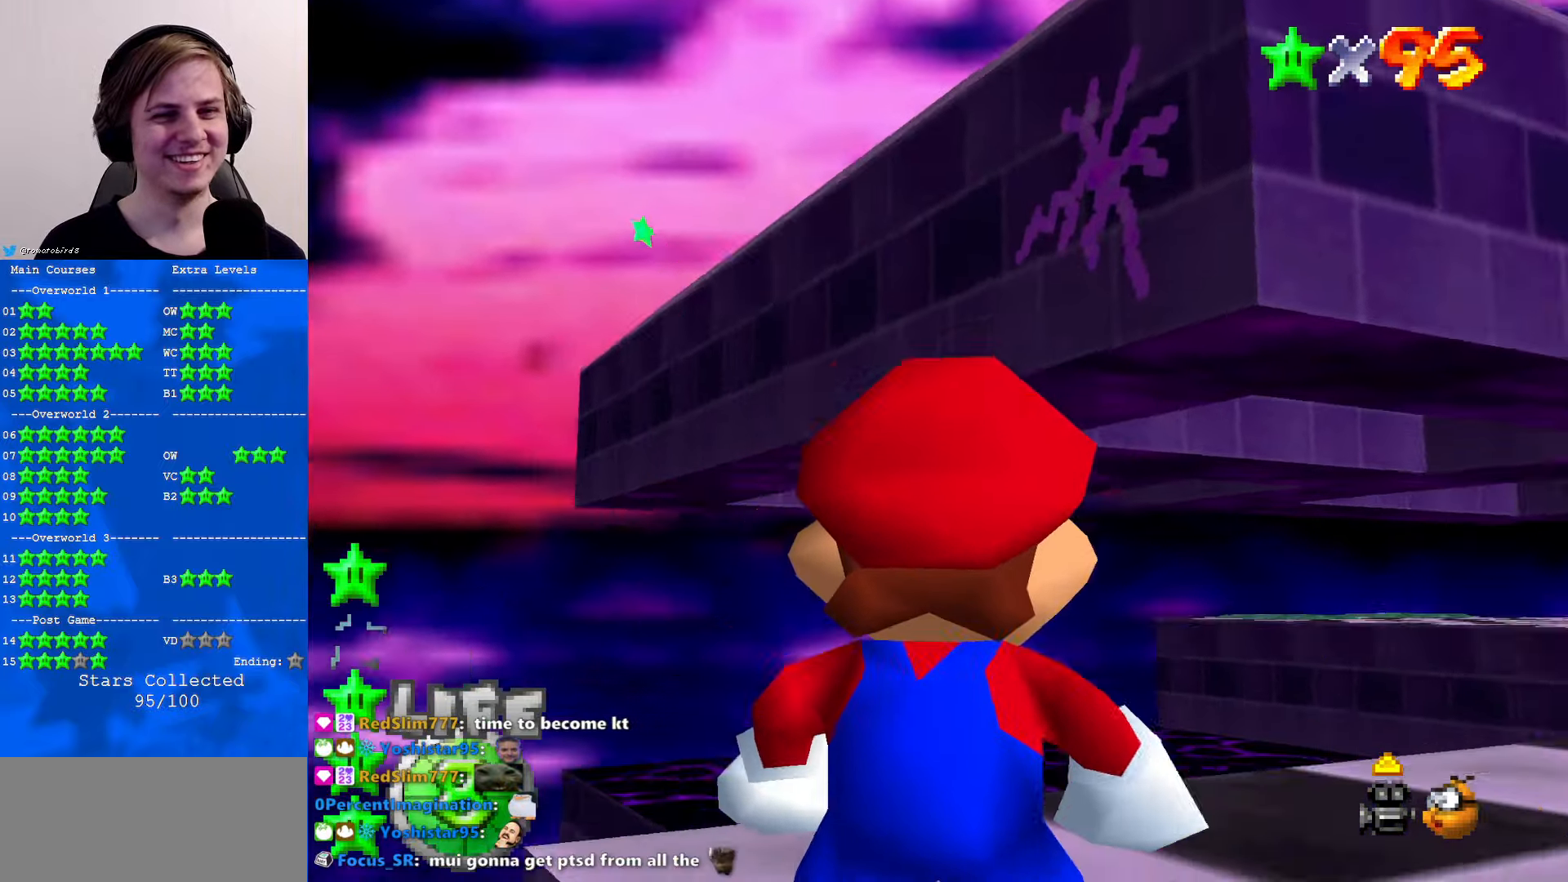
{"buttons": [], "left_stick": "right", "events": [[300, "left_stick", "center"], [433, "left_stick", "right"]]}